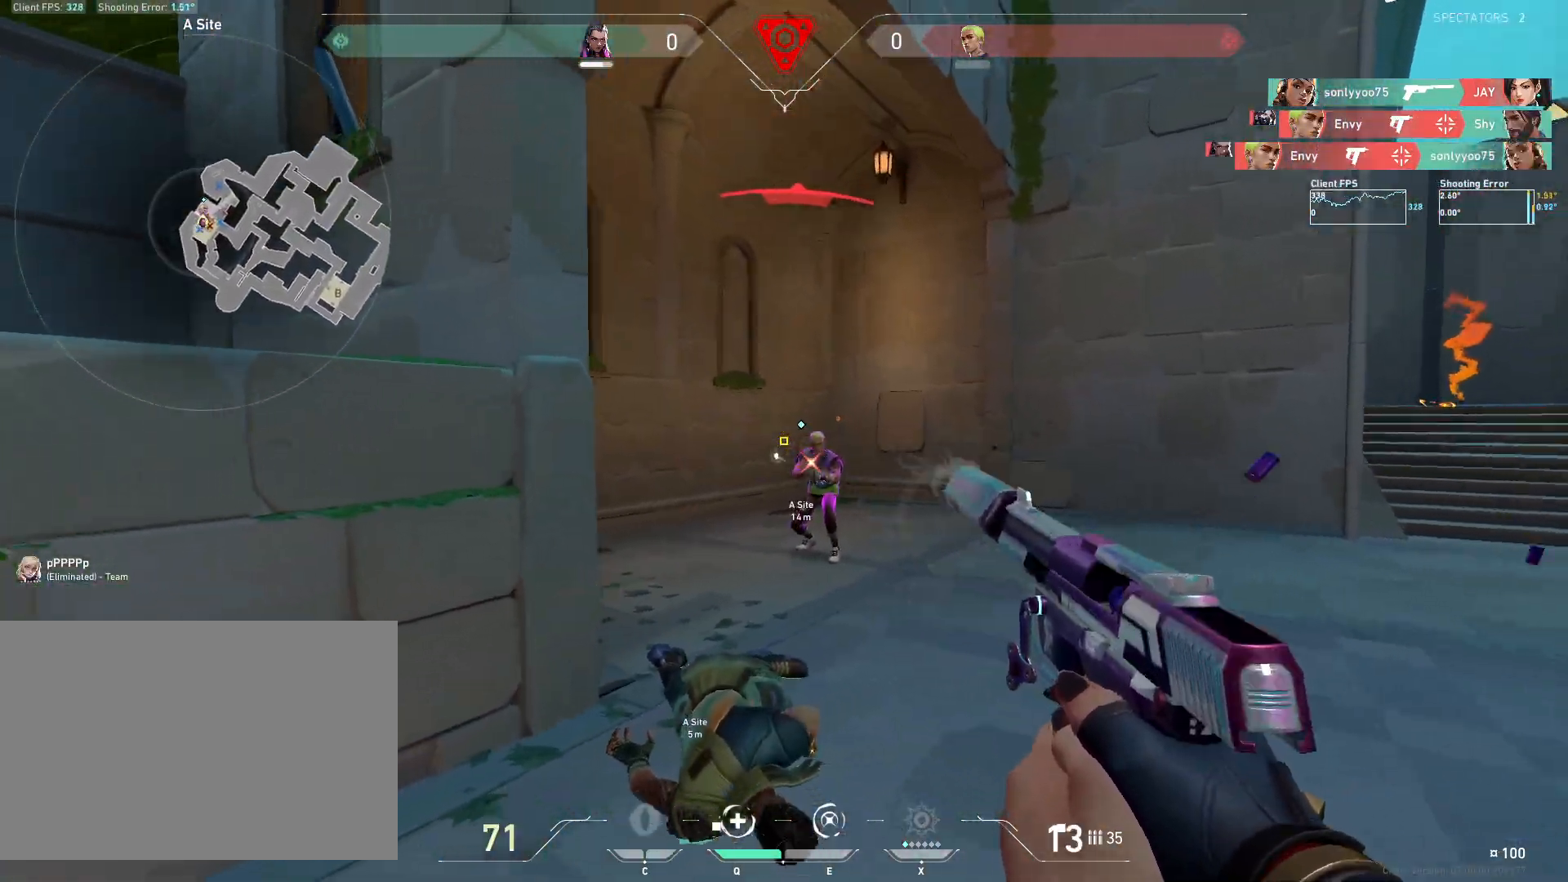
Gameplay with keyboard and mouse; each line is a JSON object with the keys and mouse buttons held at the frame after it. "events" lists presses ("down") and releases ("up") of "4", "a", "c", "ctrl", "d", "e", "q", "r", "s", "shift", "space", "w", "x", "z", "mouse_left", "mouse_wheel", "mouse_right", "mouse_mb4" and "mouse_mb5" between this image and that frame as [ms after this image, input, new state], when the widget could be followed in between. "mouse_left", "mouse_wheel", "mouse_right", "mouse_mb4", "mouse_mb5" = the "left", "wheel", "right", "mb4", "mb5" buttons of the "mouse" list. No other keys are recorded. "wheel" means that the mouse wheel is clicked or scrolled. Mouse movement is not recorded.
{"keys": ["d"], "mouse": [], "events": [[33, "mouse_left", "up"], [100, "mouse_left", "down"], [133, "ctrl", "up"], [200, "mouse_left", "up"], [233, "mouse_left", "down"], [333, "mouse_left", "up"], [400, "mouse_left", "down"], [450, "mouse_left", "up"]]}
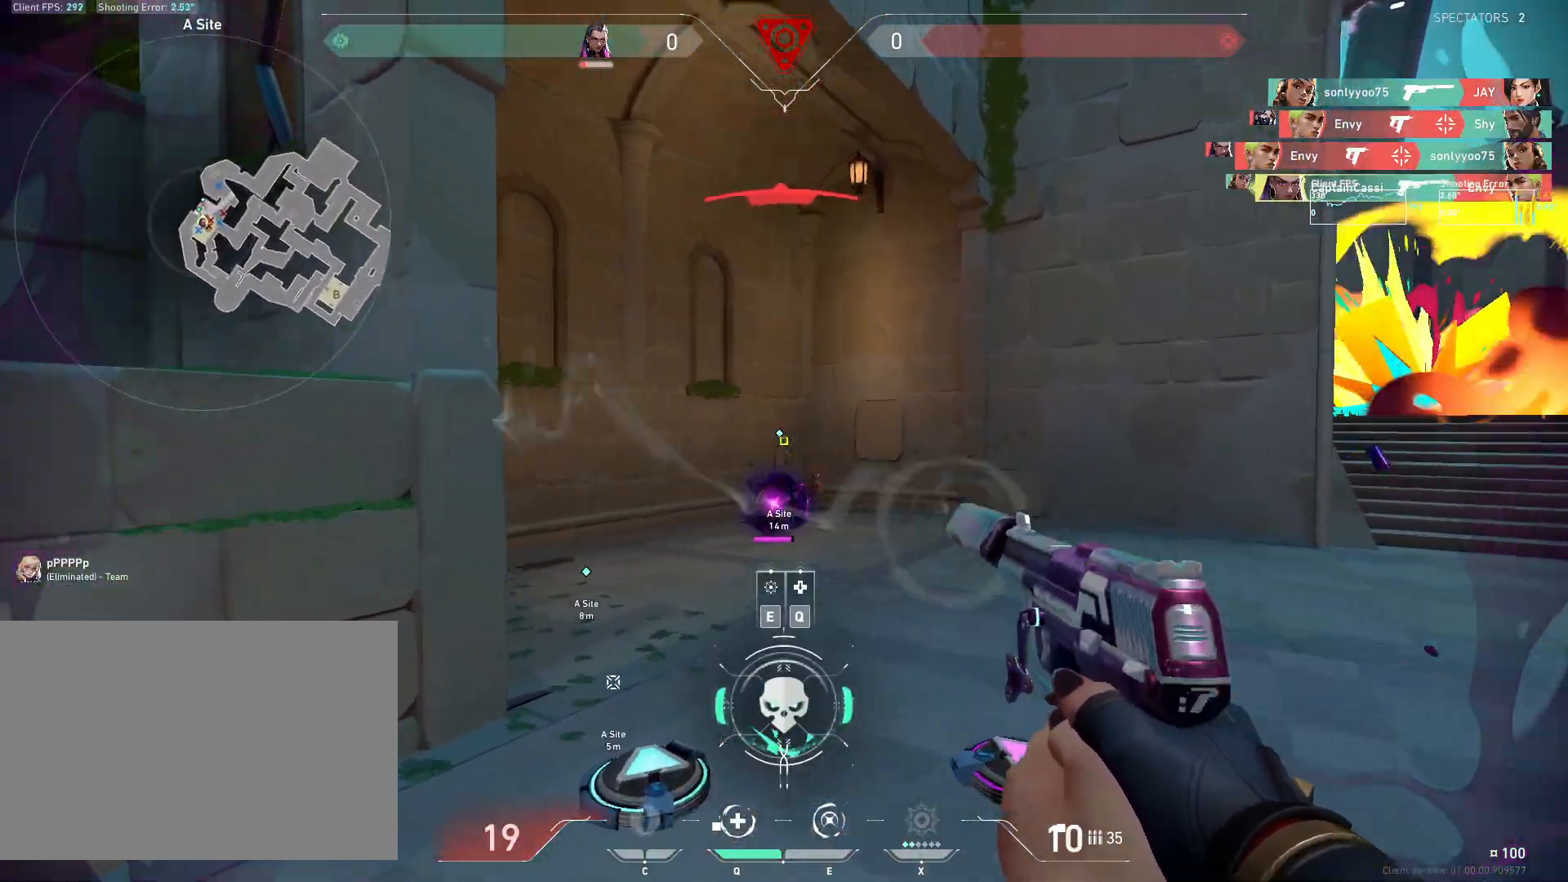
{"keys": ["d", "w"], "mouse": [], "events": [[17, "q", "down"], [117, "q", "up"], [450, "w", "down"]]}
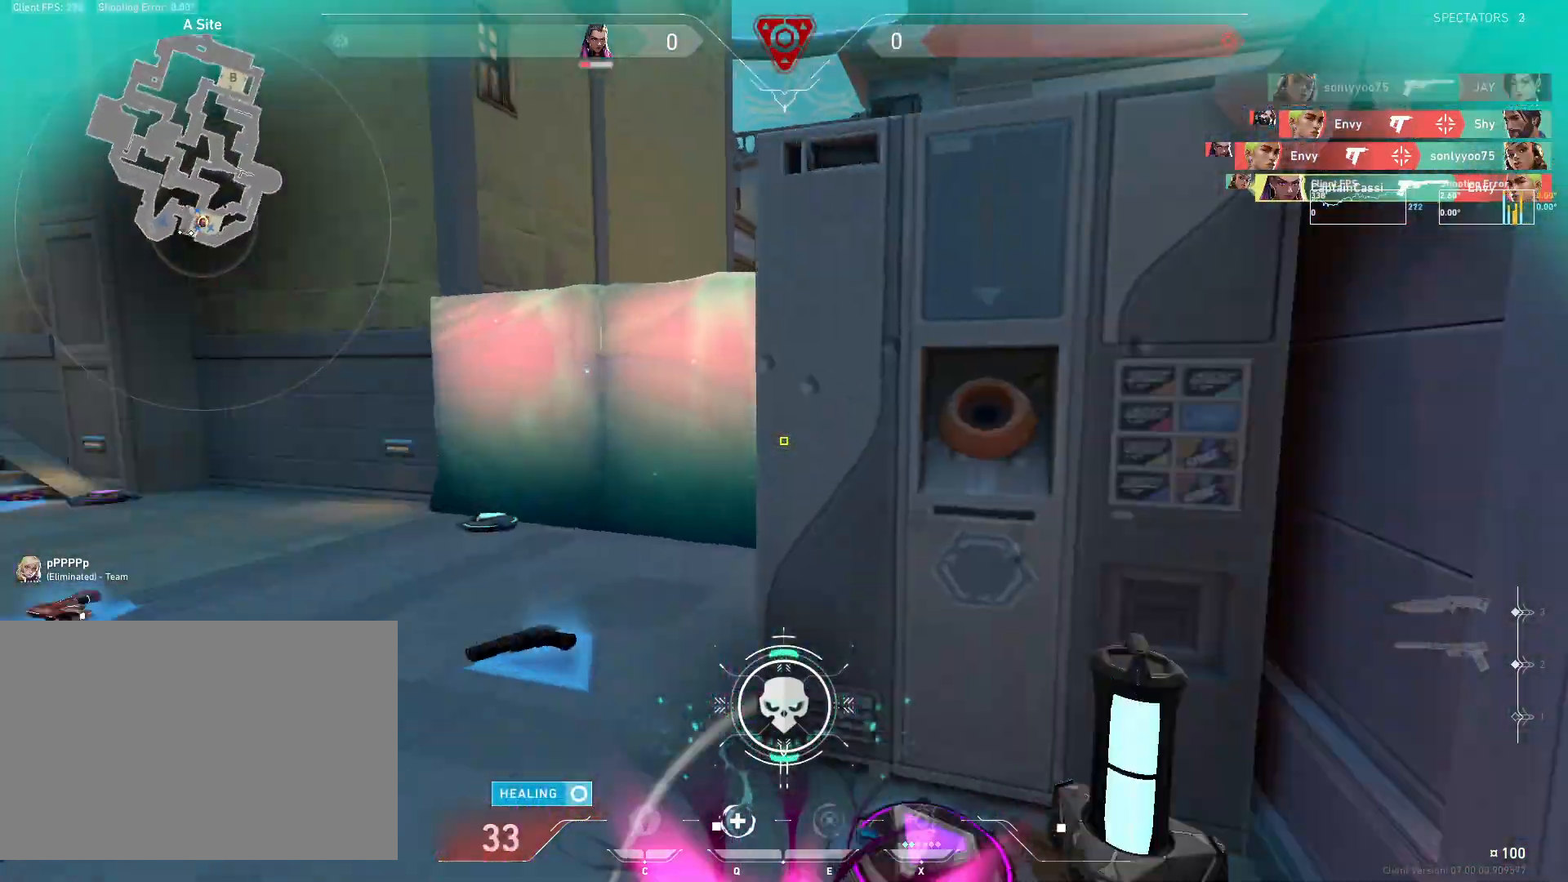
{"keys": ["4", "w"], "mouse": [], "events": [[17, "d", "up"], [150, "4", "down"]]}
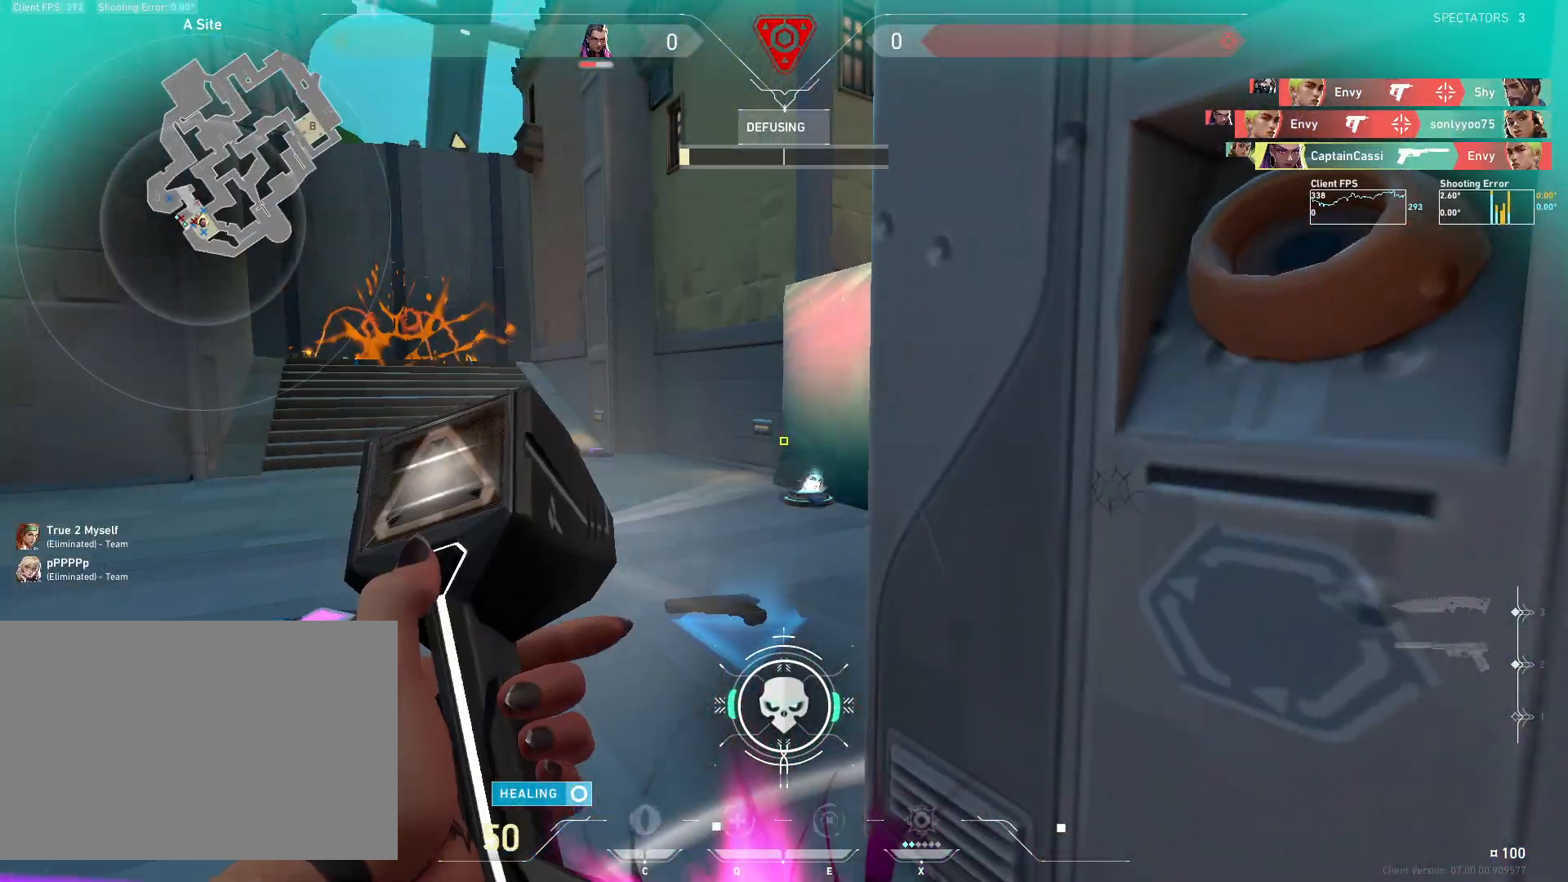
{"keys": ["4", "w"], "mouse": [], "events": []}
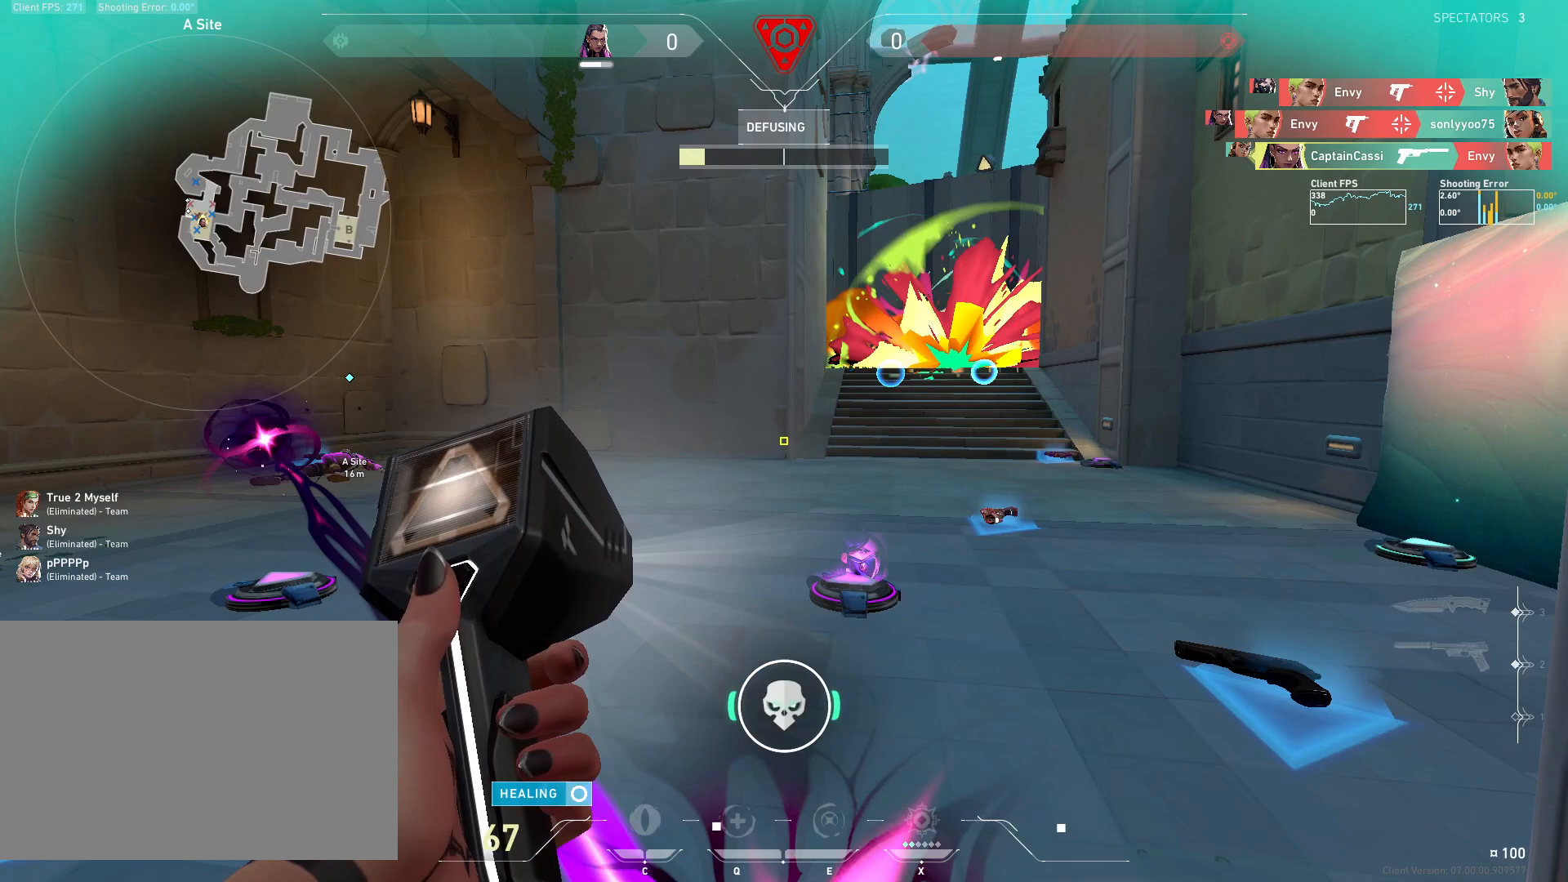
{"keys": ["4", "w"], "mouse": [], "events": []}
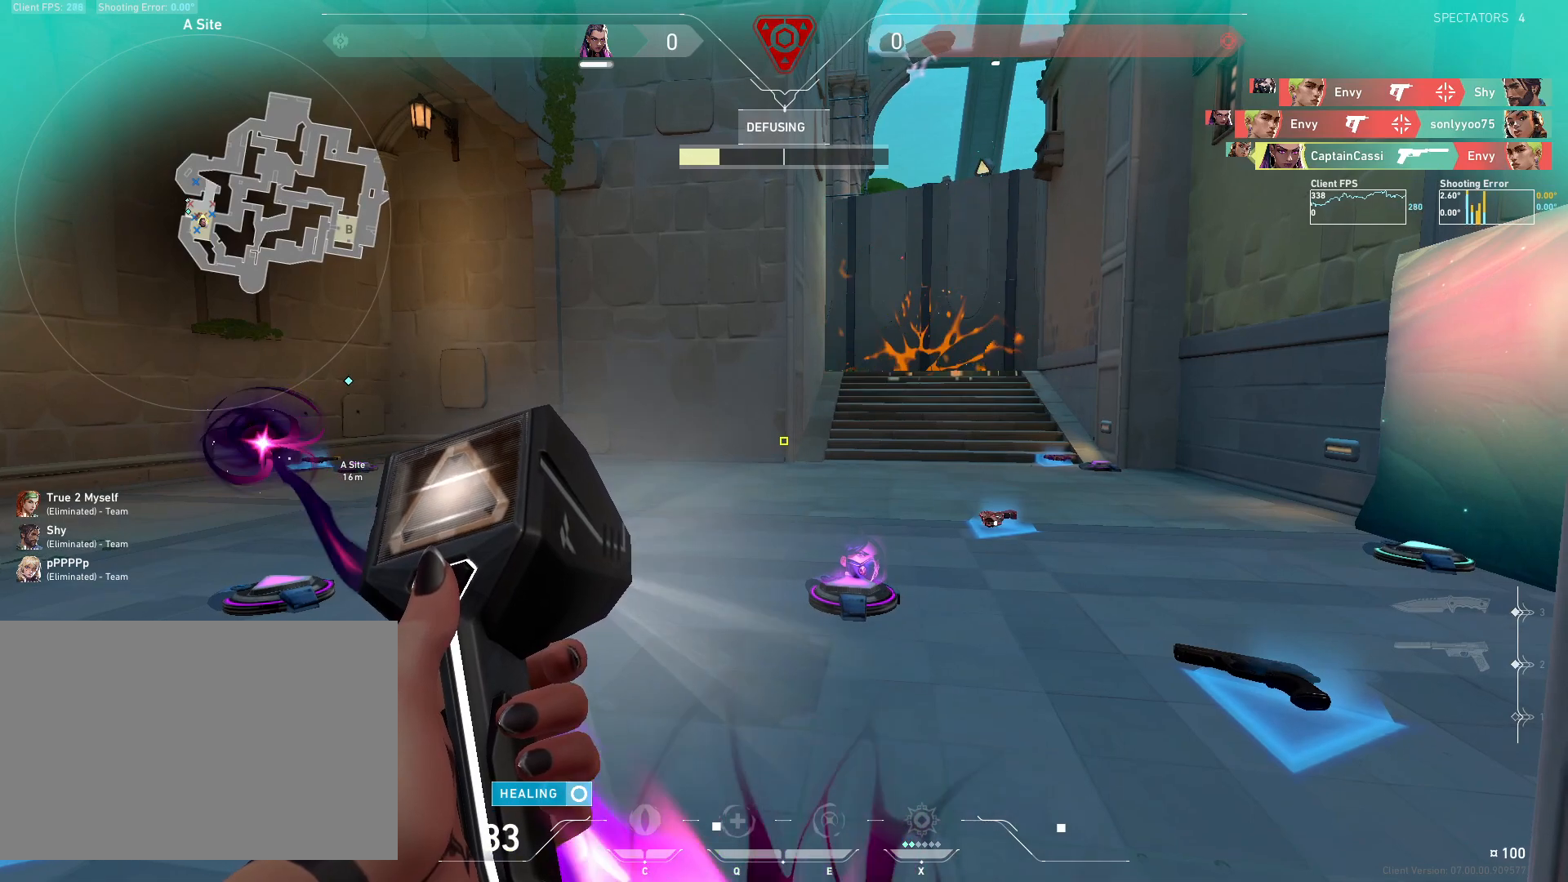
{"keys": ["4", "w"], "mouse": [], "events": []}
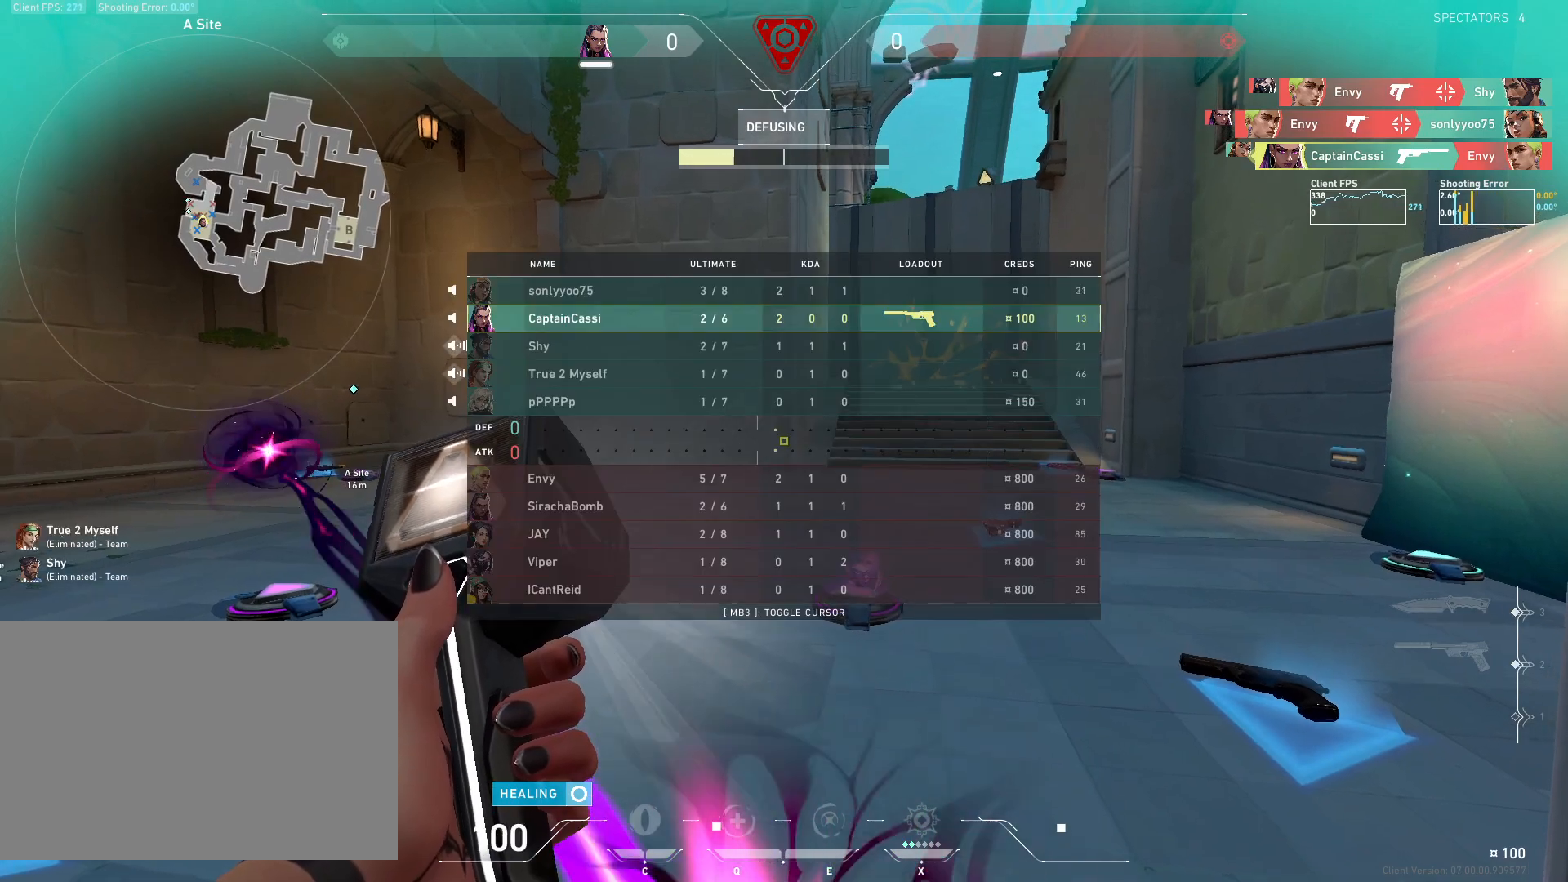
{"keys": ["4", "w"], "mouse": [], "events": []}
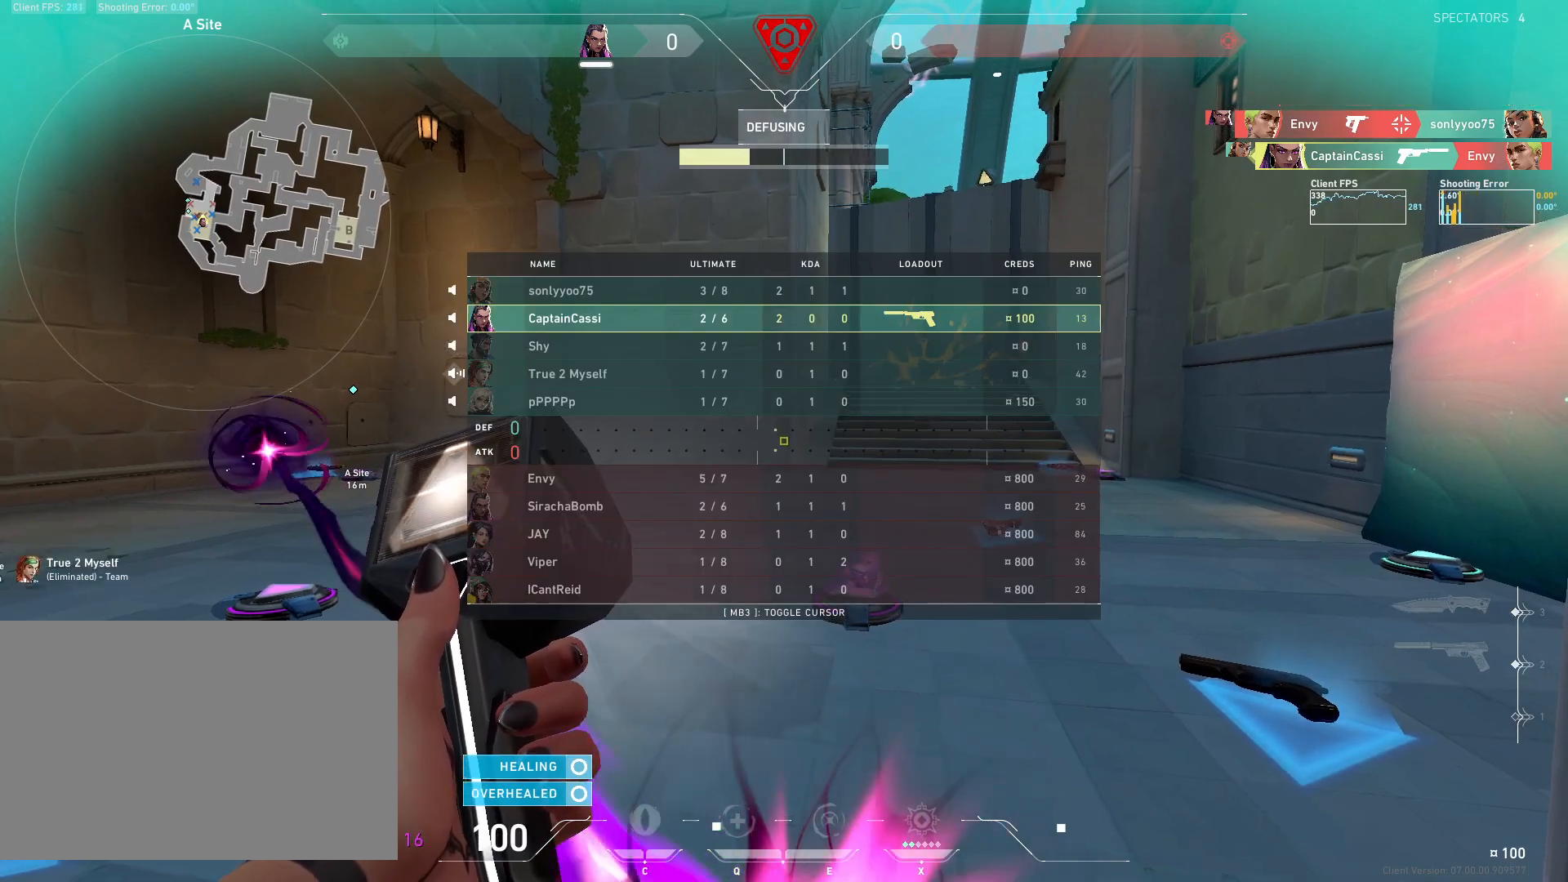
{"keys": ["4", "w"], "mouse": [], "events": []}
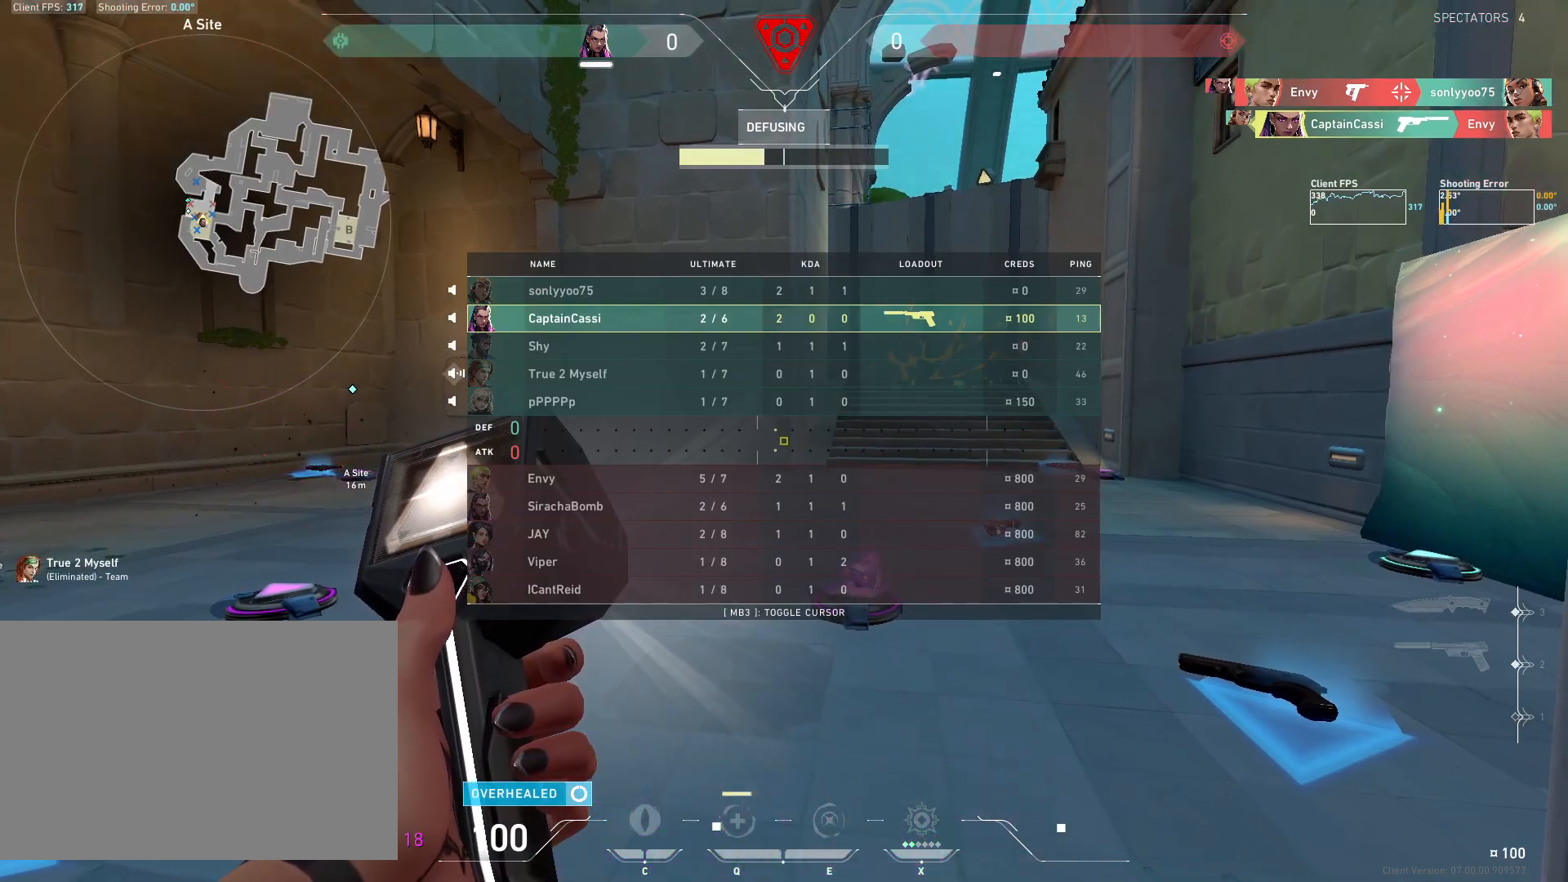
{"keys": ["4", "w"], "mouse": [], "events": []}
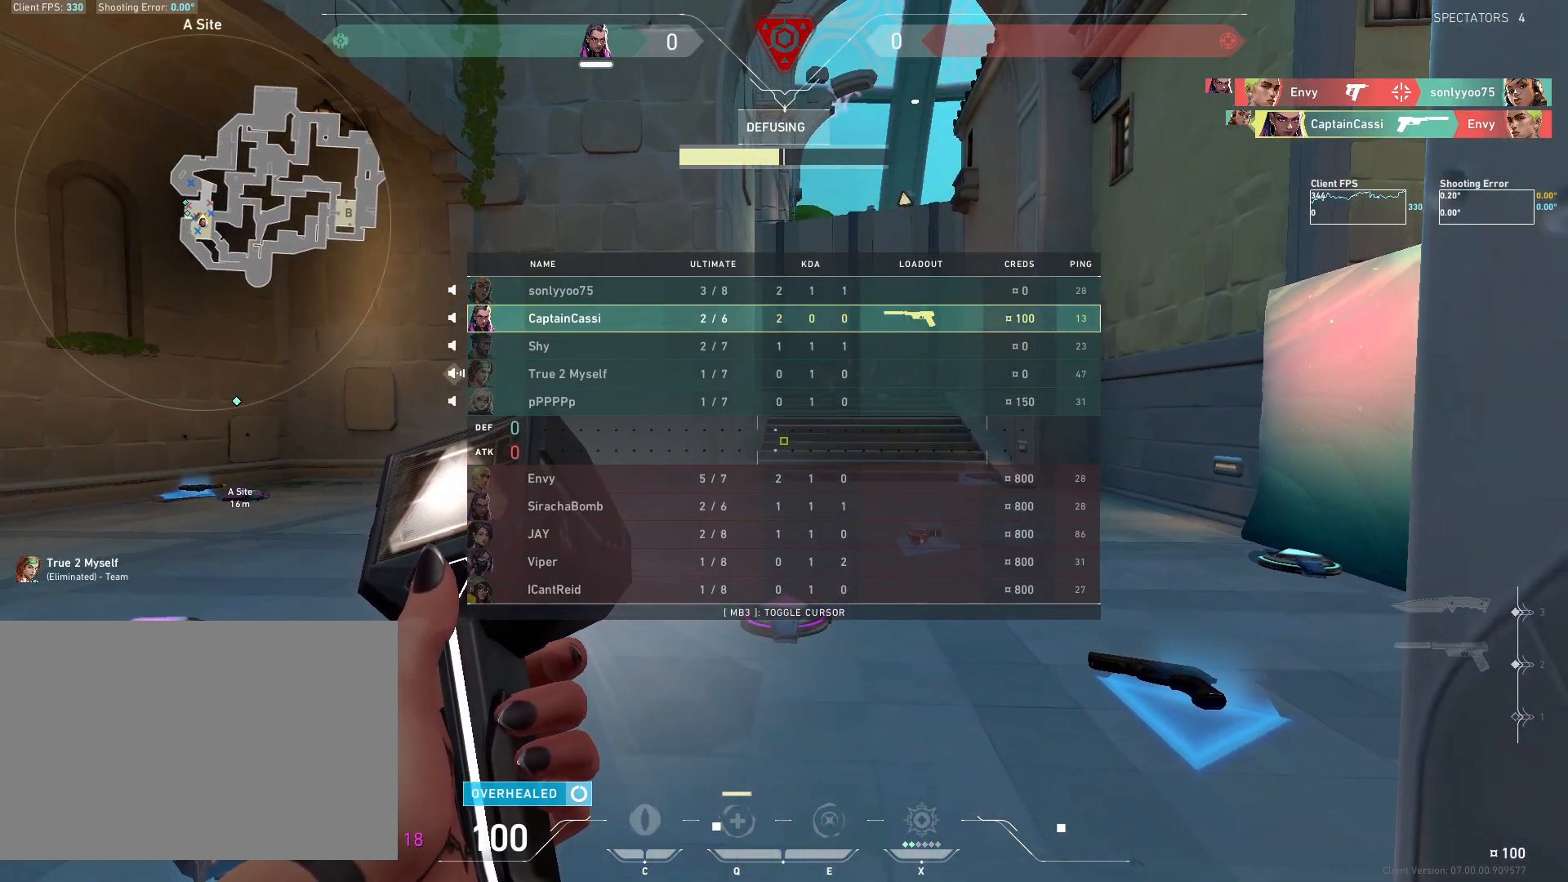
{"keys": ["4", "w"], "mouse": [], "events": []}
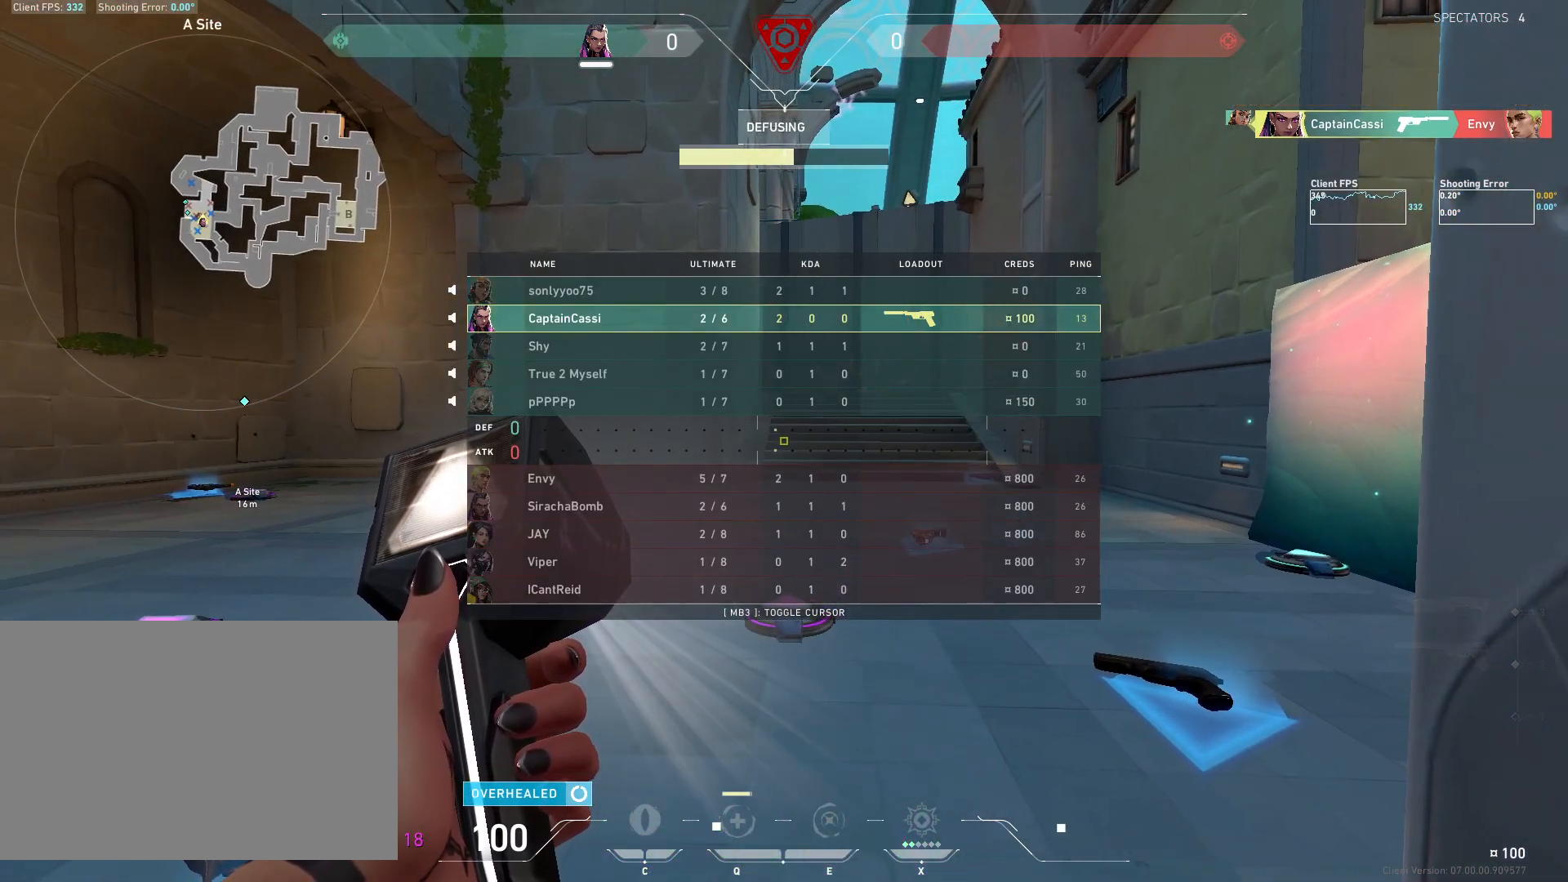
{"keys": ["4", "w"], "mouse": [], "events": []}
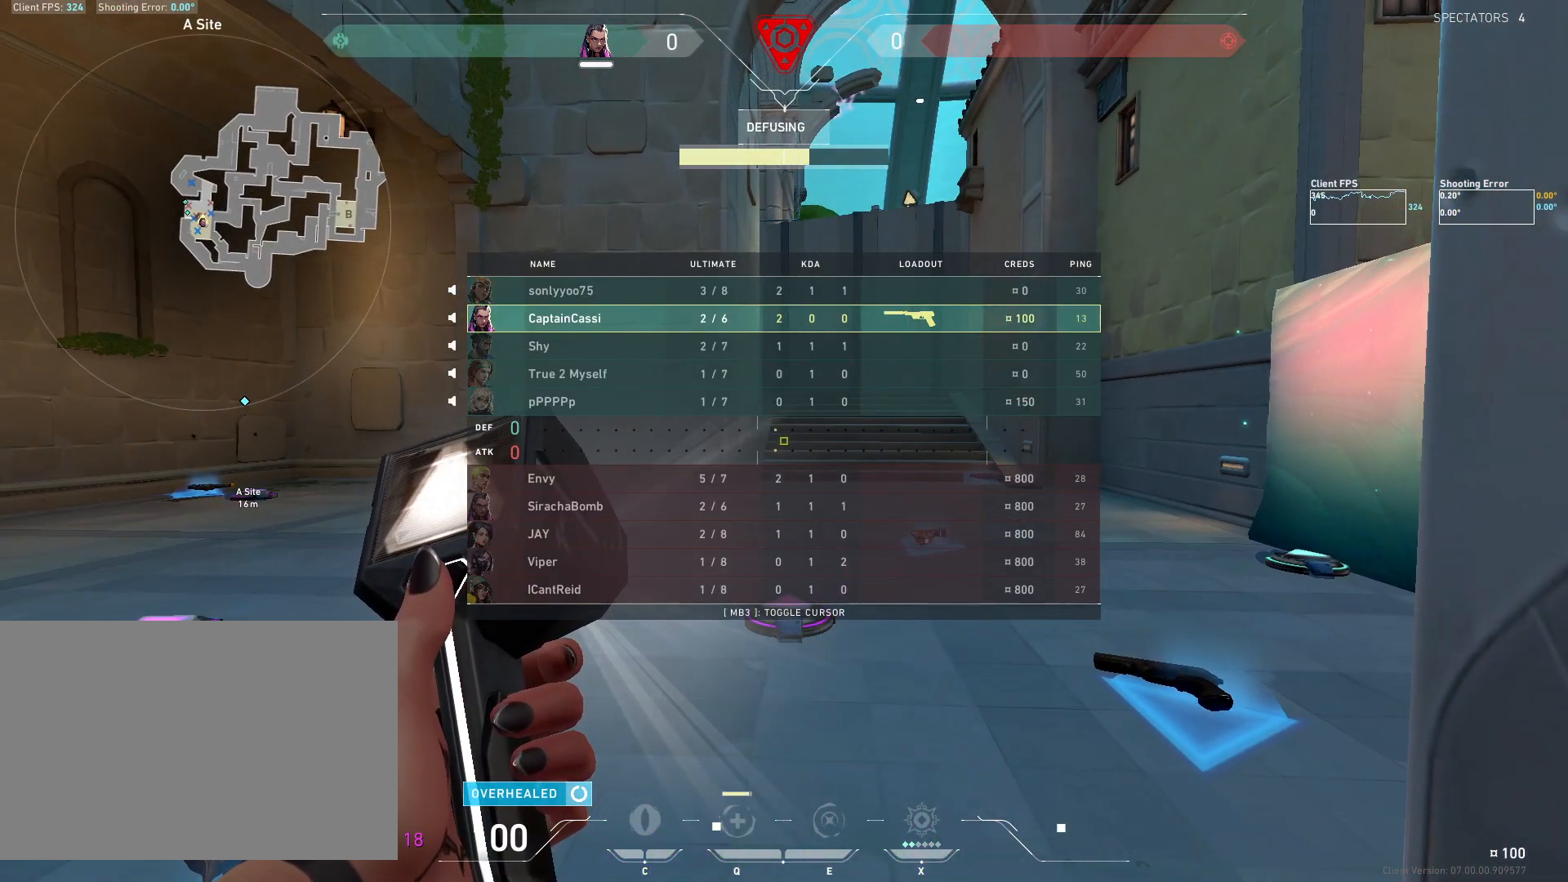
{"keys": ["4", "w"], "mouse": [], "events": []}
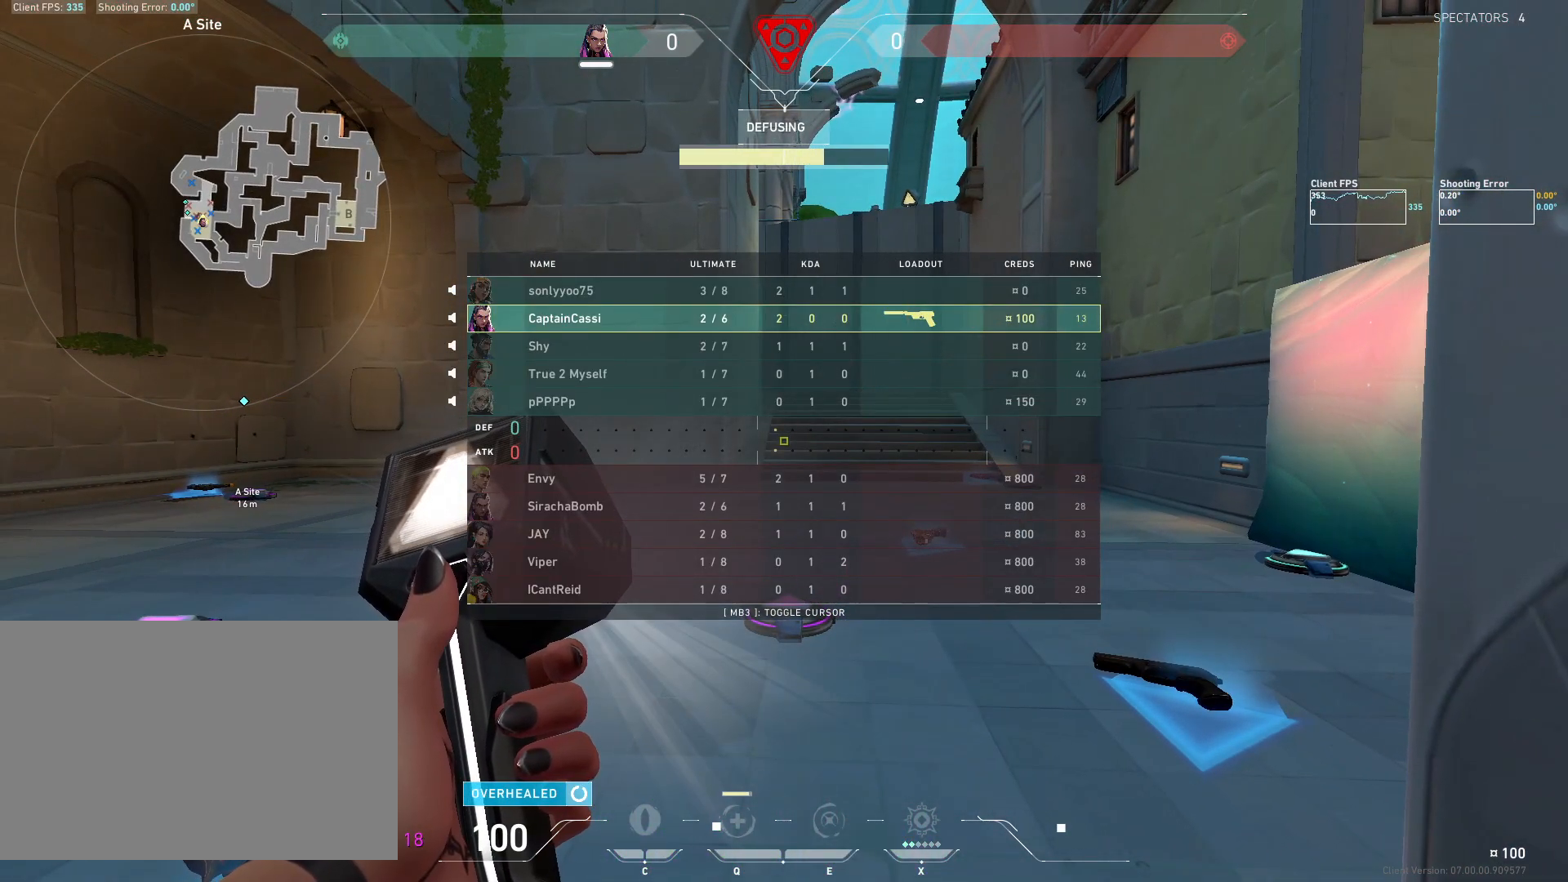
{"keys": ["4", "w"], "mouse": [], "events": []}
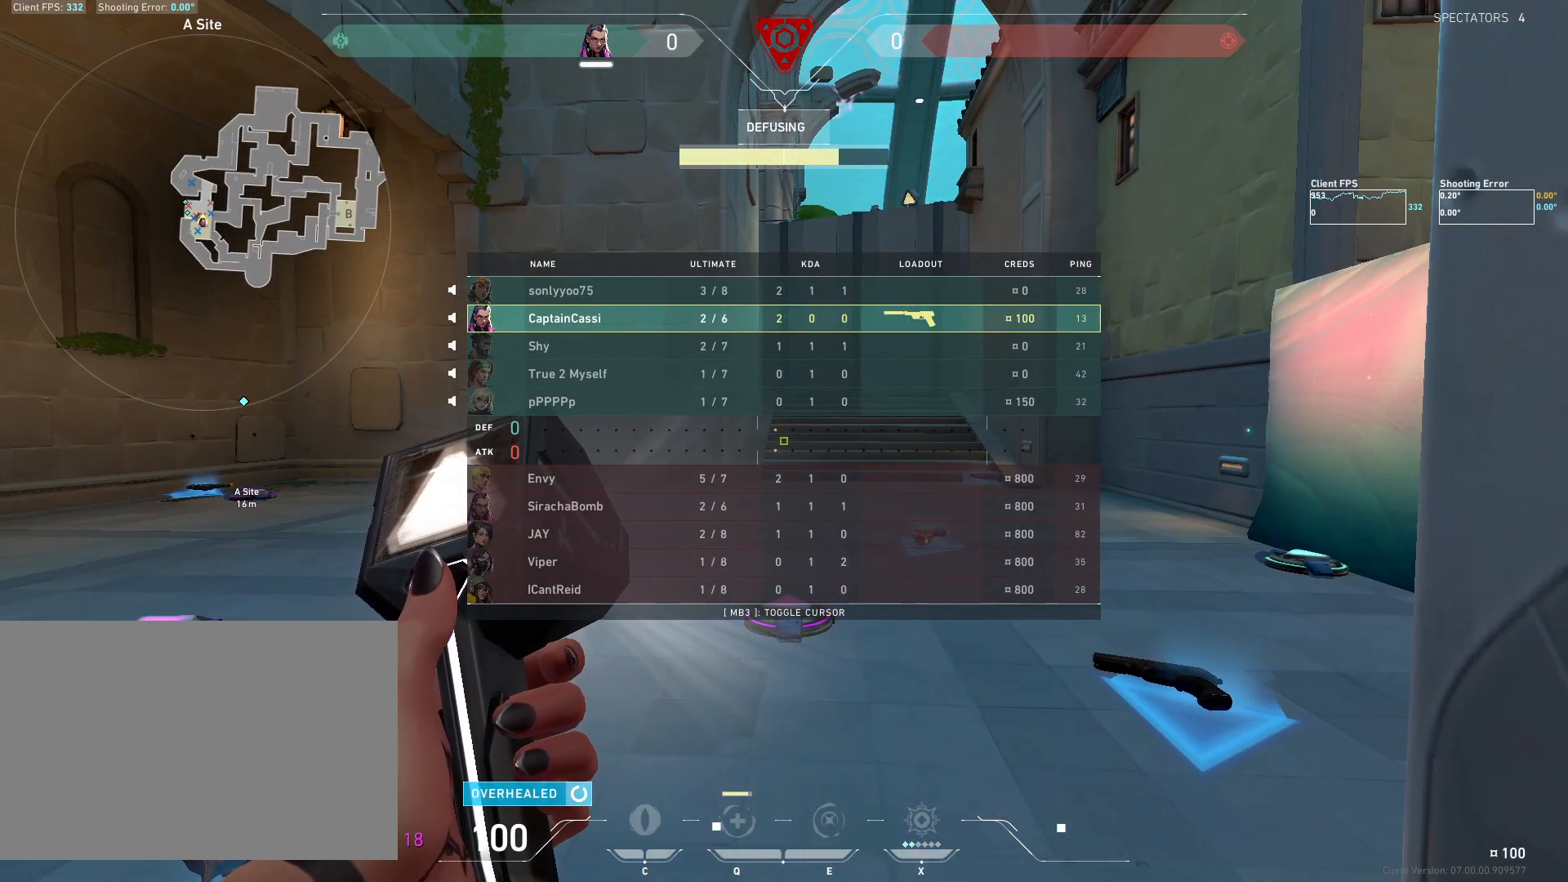
{"keys": ["4", "w"], "mouse": [], "events": []}
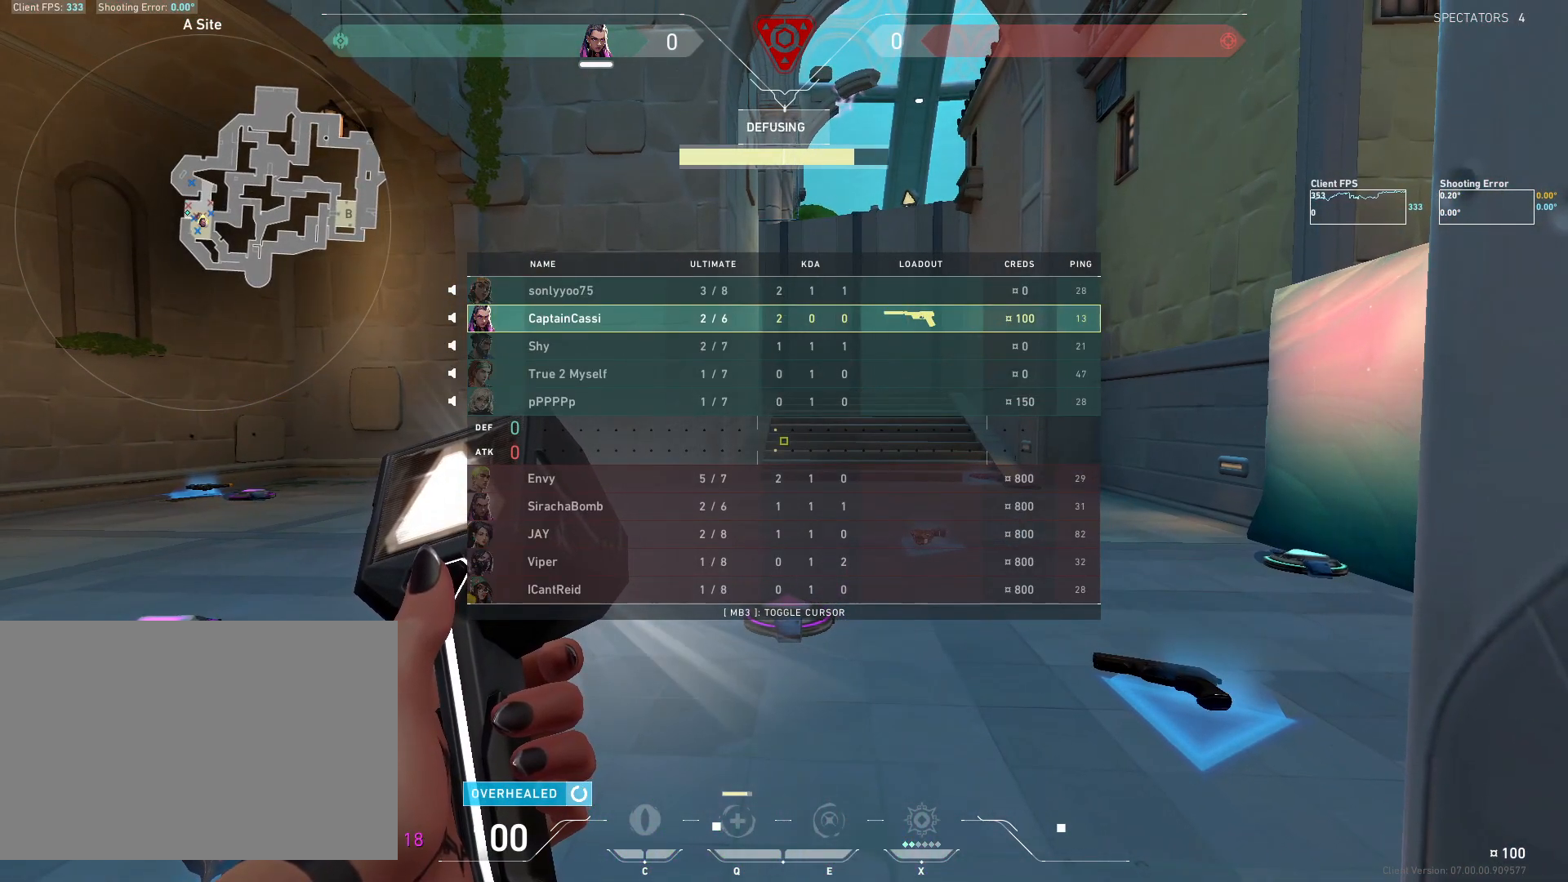
{"keys": ["4", "w"], "mouse": [], "events": []}
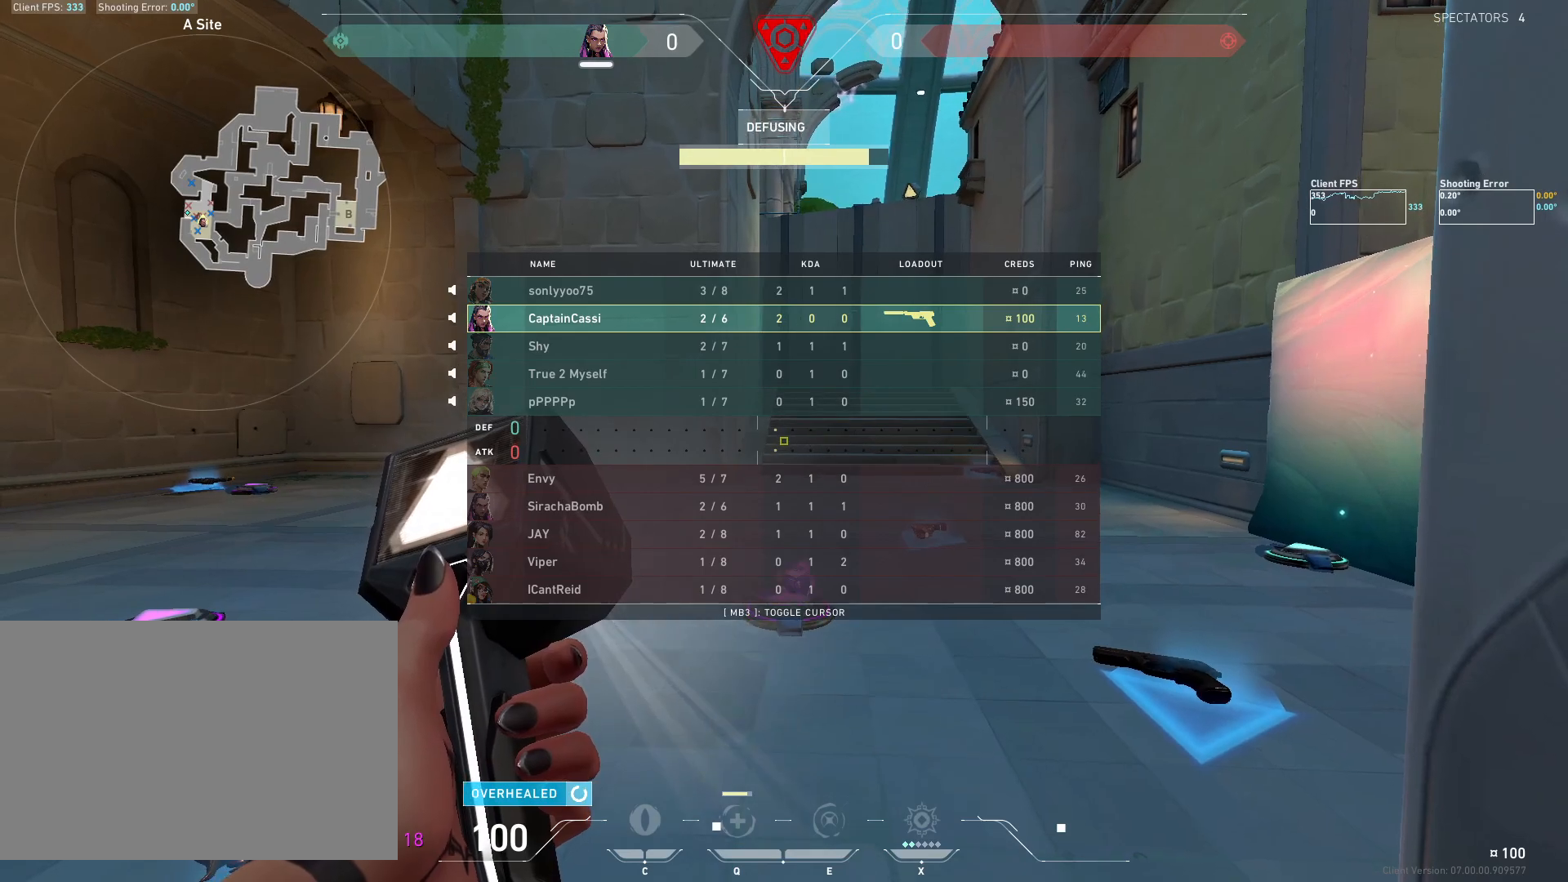
{"keys": ["4", "w"], "mouse": [], "events": []}
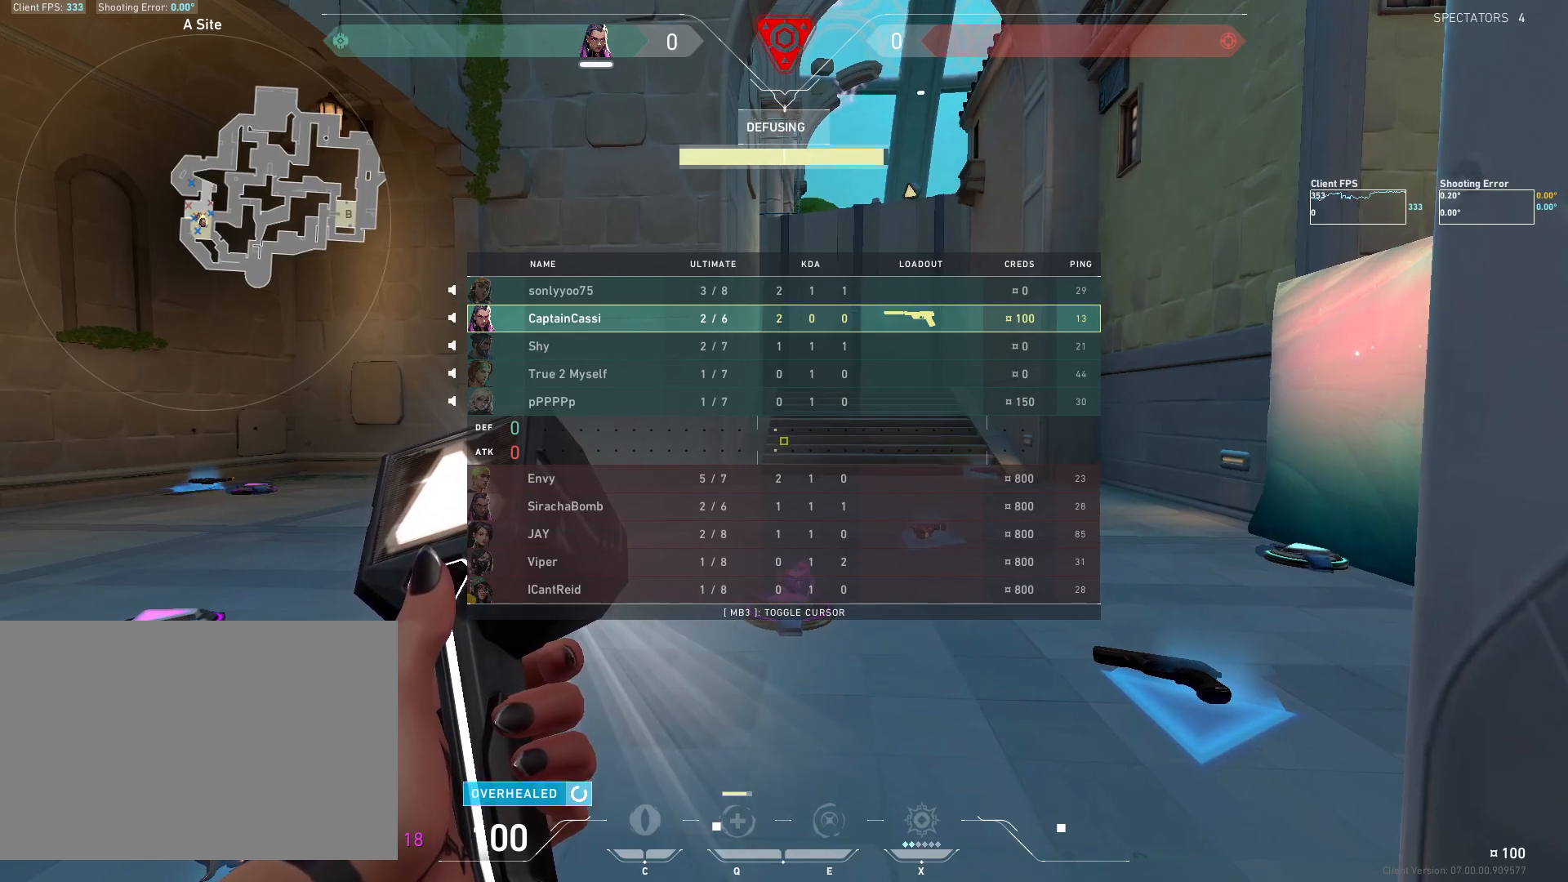
{"keys": ["4", "w"], "mouse": [], "events": []}
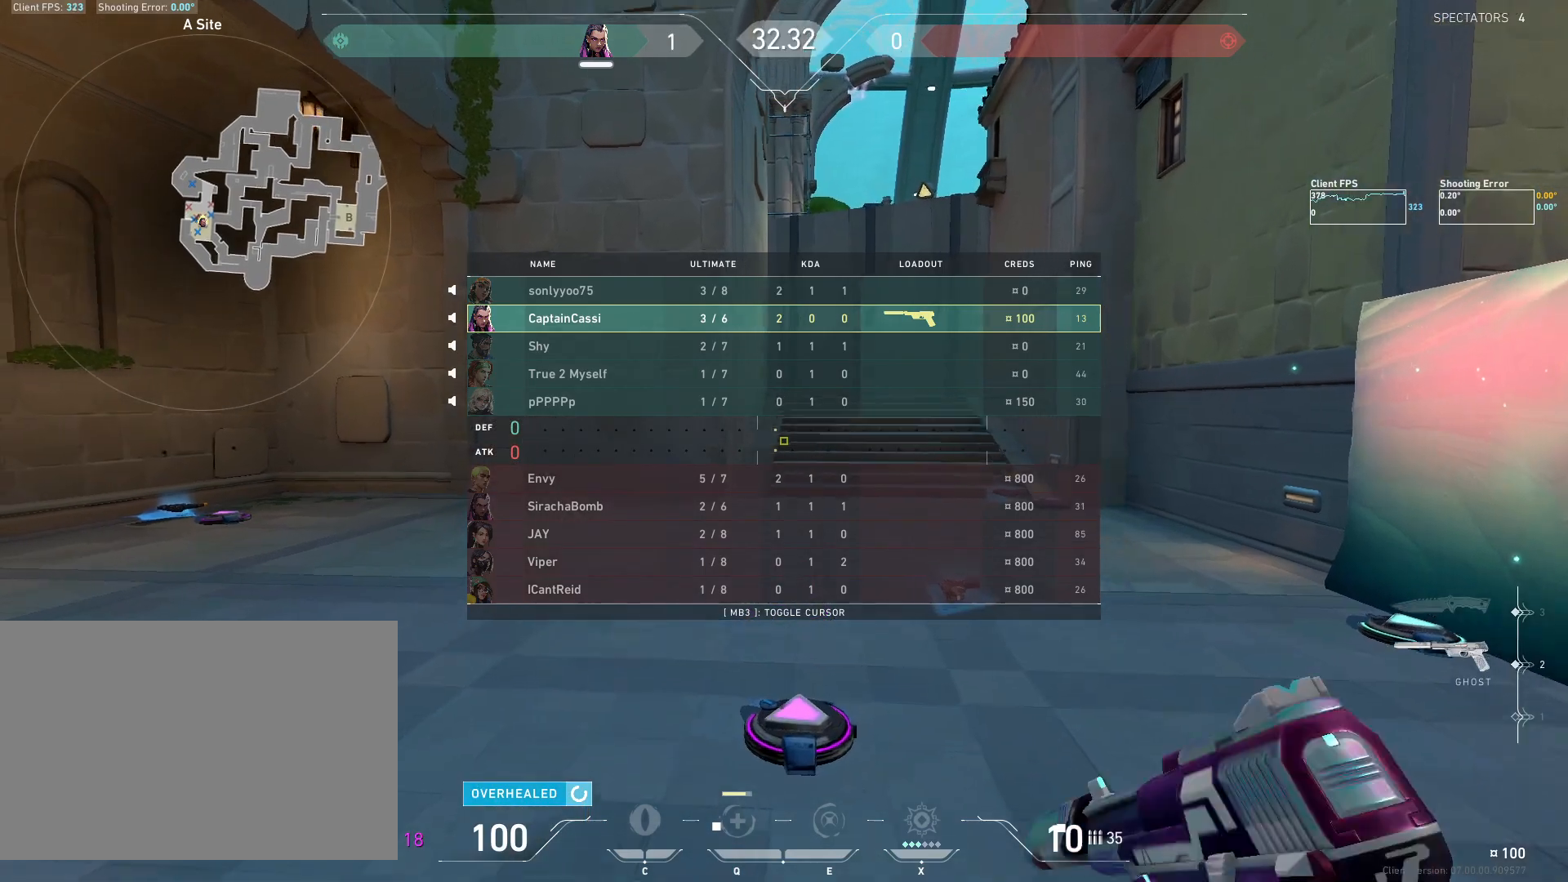
{"keys": ["w"], "mouse": [], "events": [[17, "4", "up"], [100, "w", "up"], [183, "r", "down"], [267, "r", "up"], [483, "w", "down"]]}
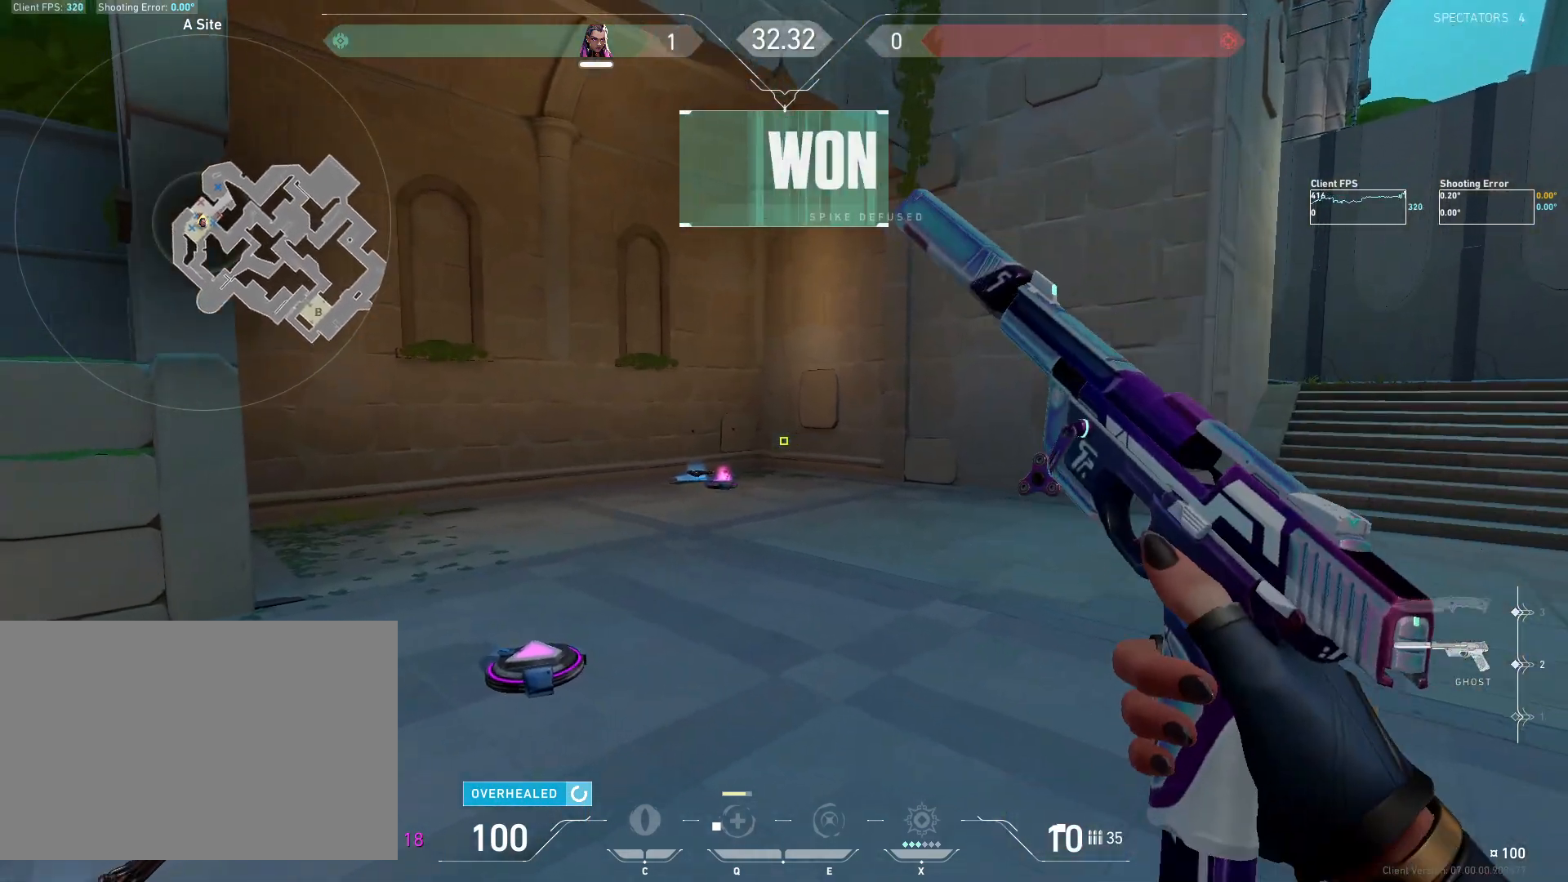
{"keys": [], "mouse": [], "events": [[117, "w", "up"]]}
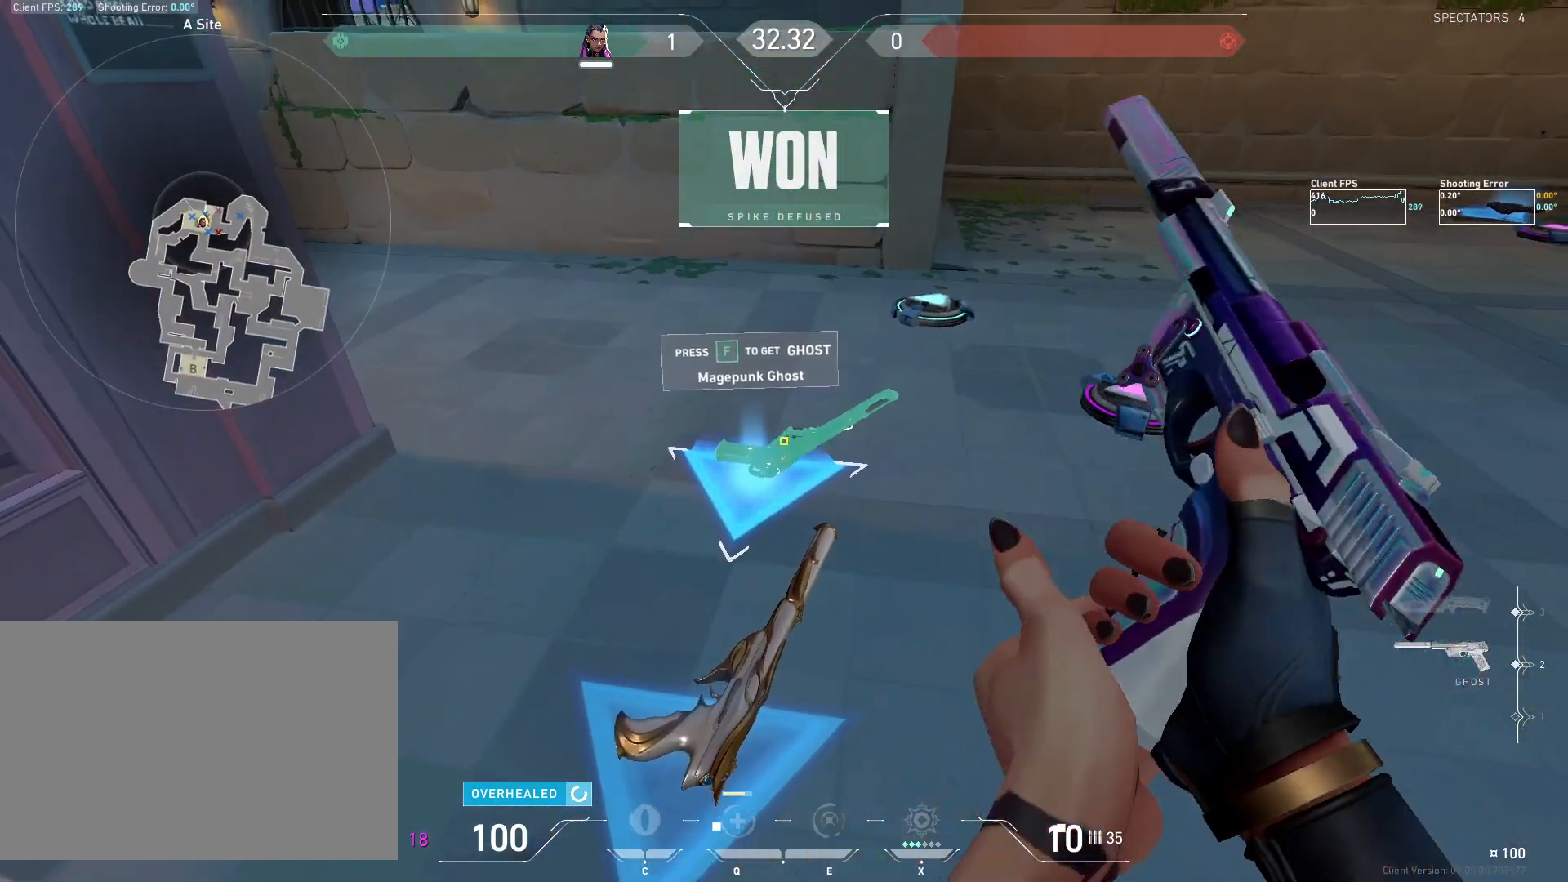
{"keys": [], "mouse": [], "events": []}
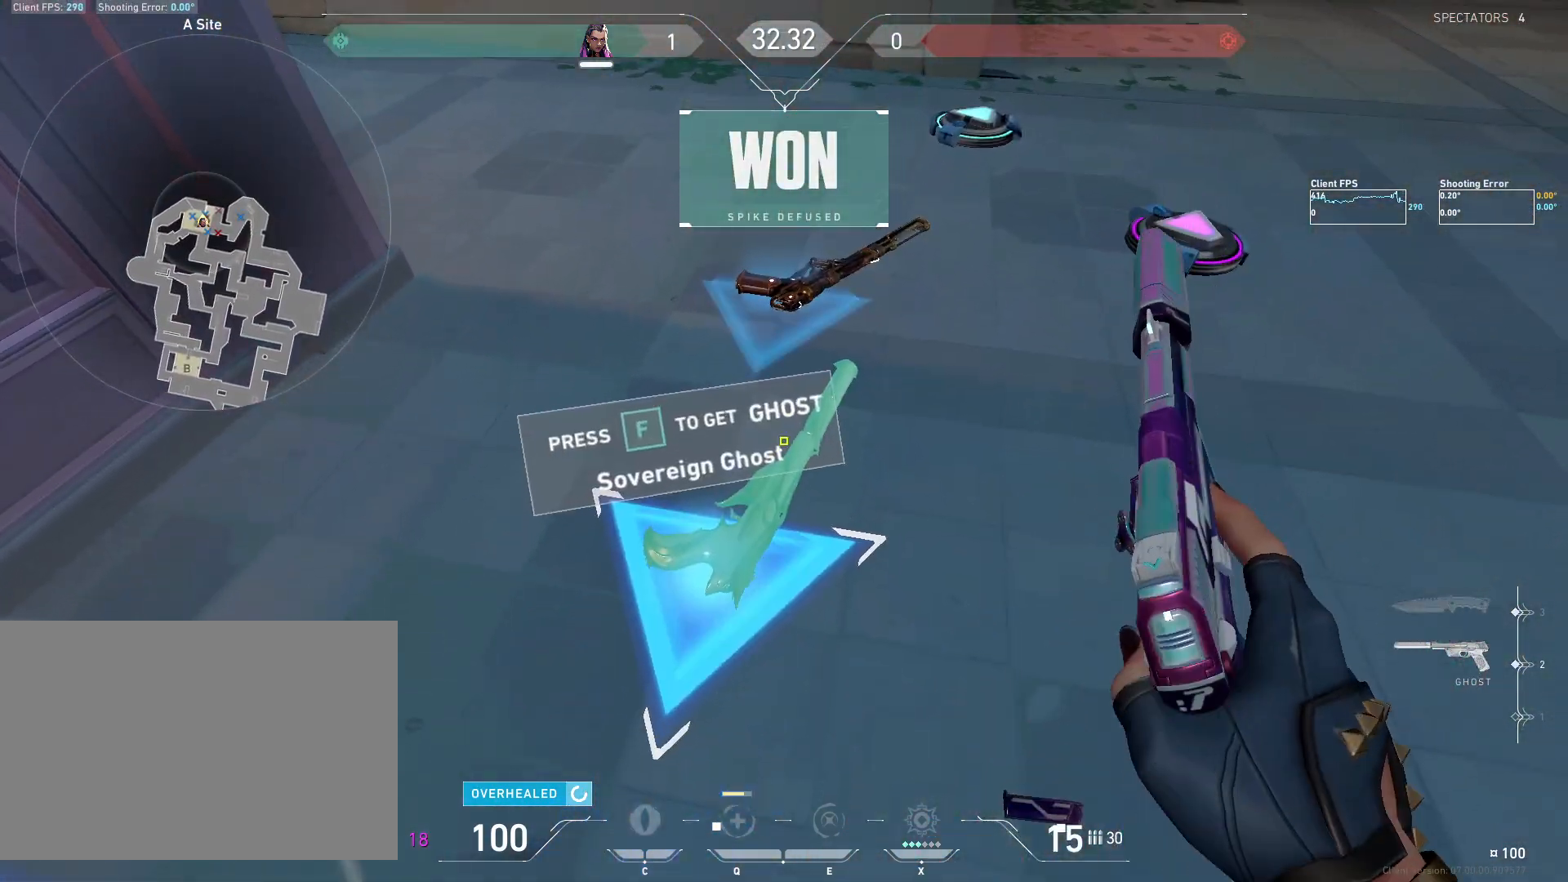
{"keys": [], "mouse": [], "events": []}
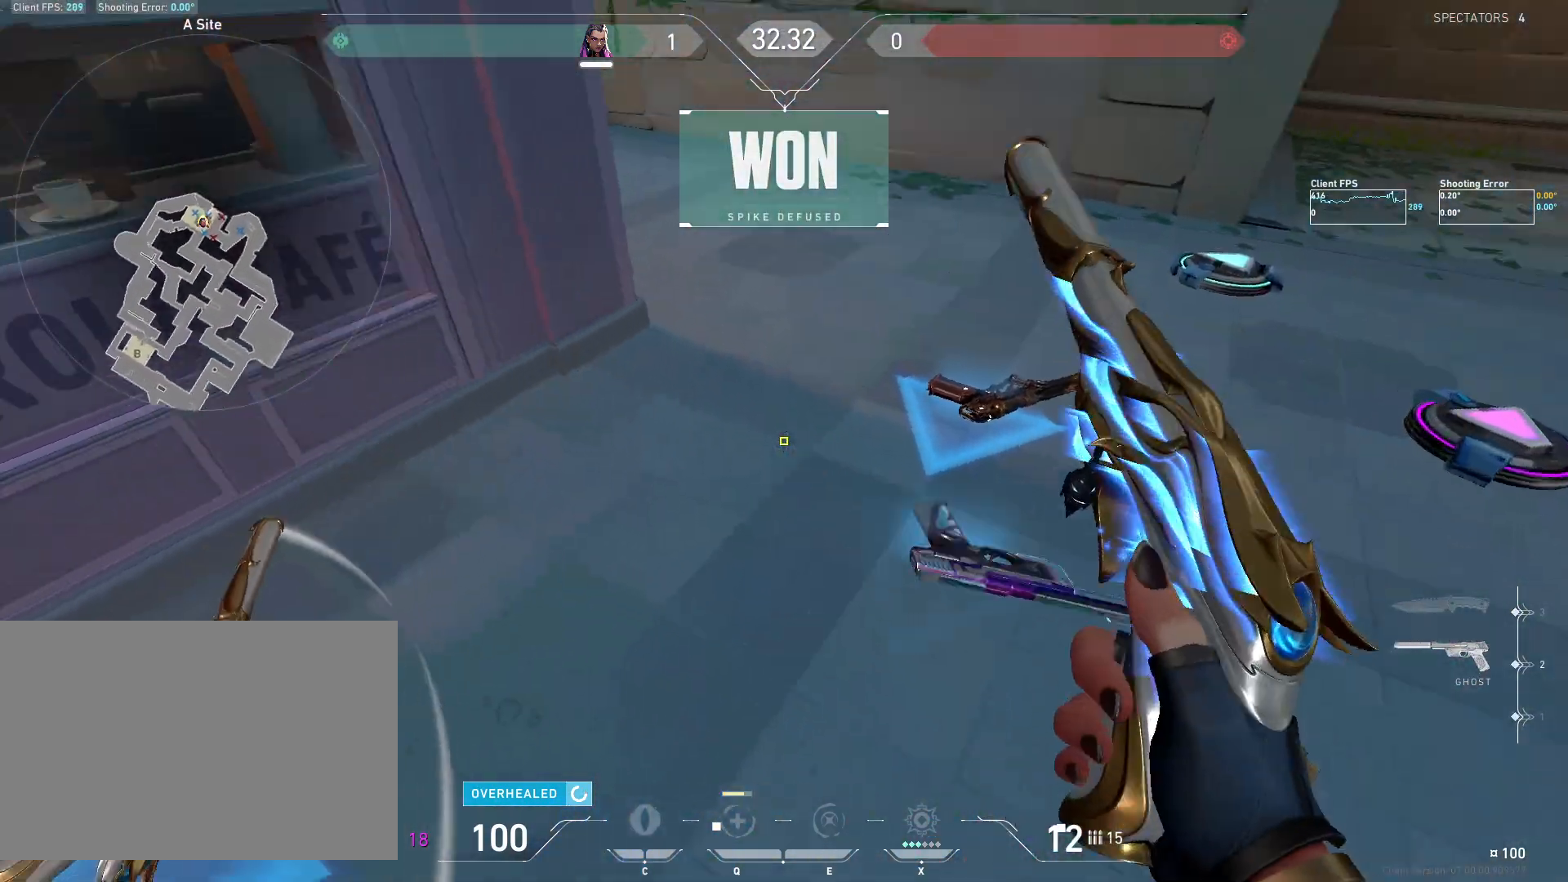
{"keys": ["w"], "mouse": [], "events": [[183, "w", "down"]]}
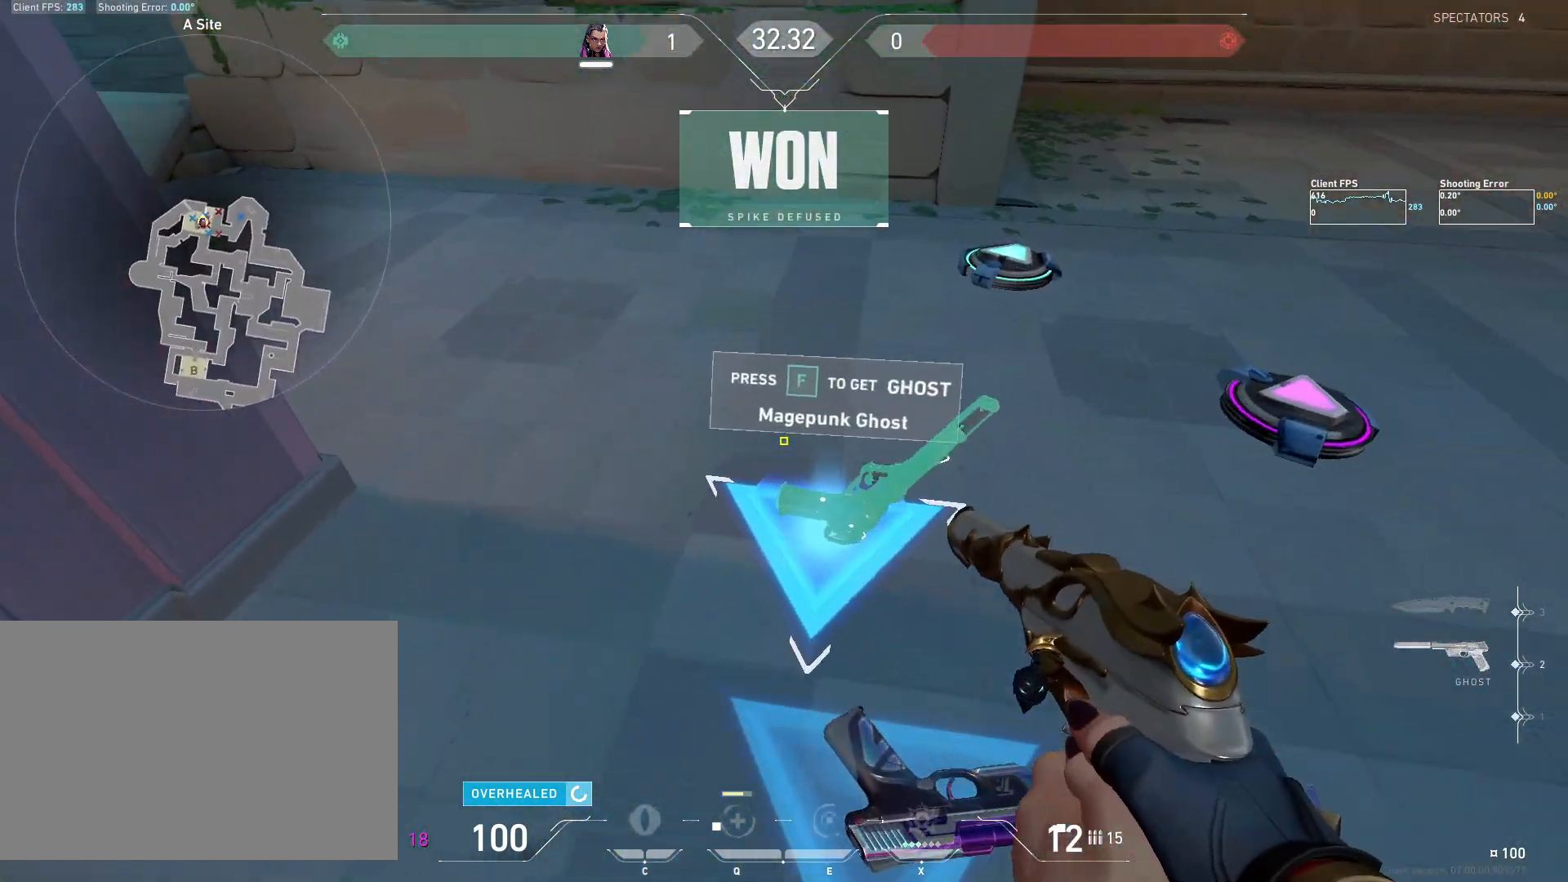
{"keys": [], "mouse": [], "events": [[17, "w", "up"], [233, "s", "down"], [367, "s", "up"]]}
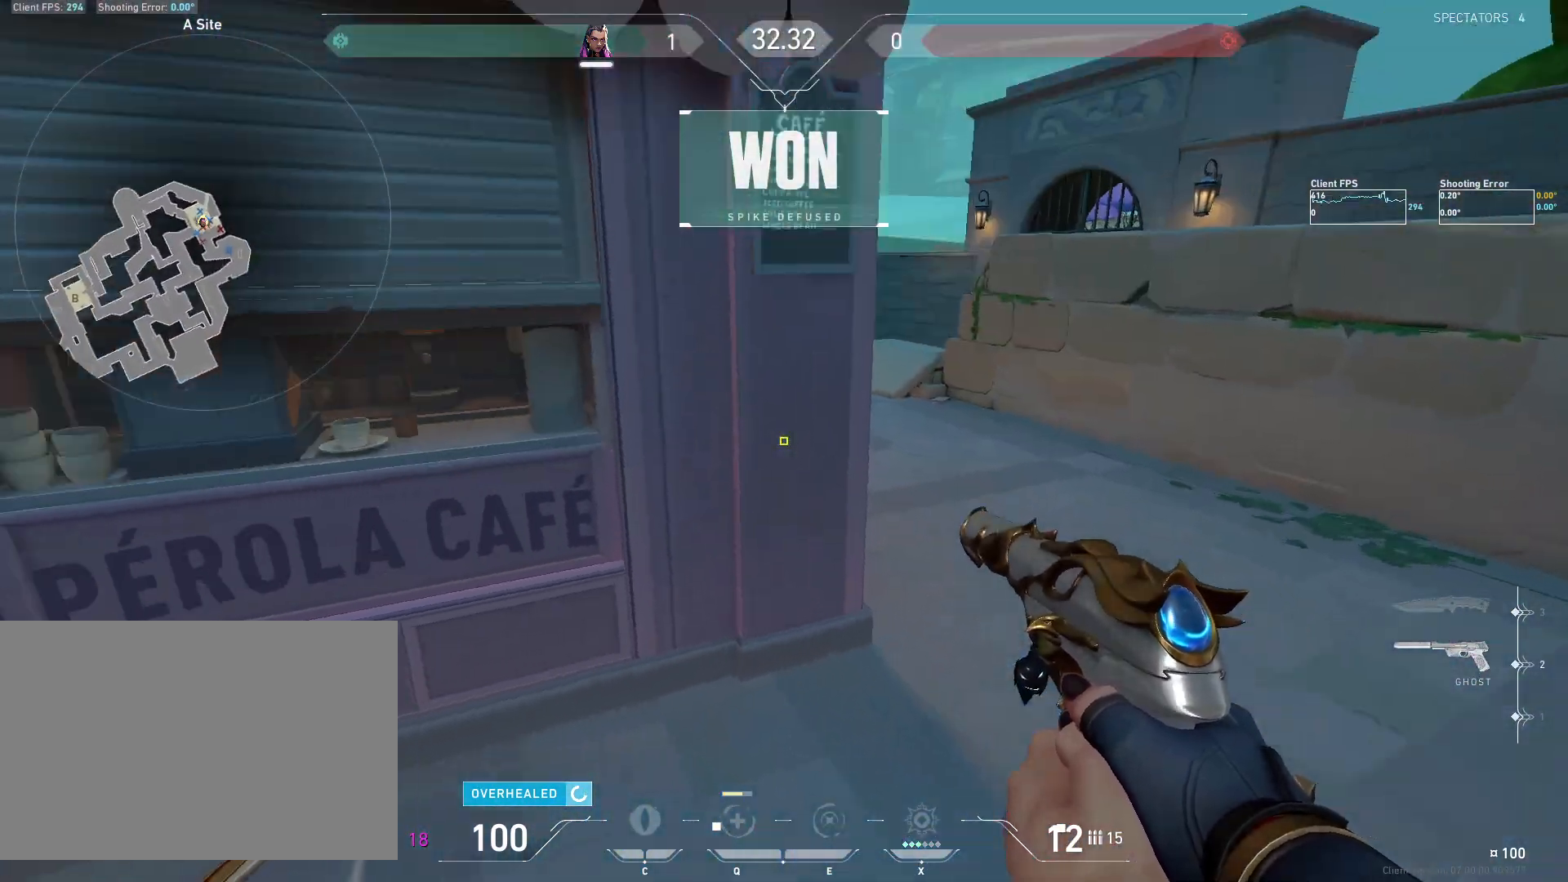
{"keys": [], "mouse": [], "events": []}
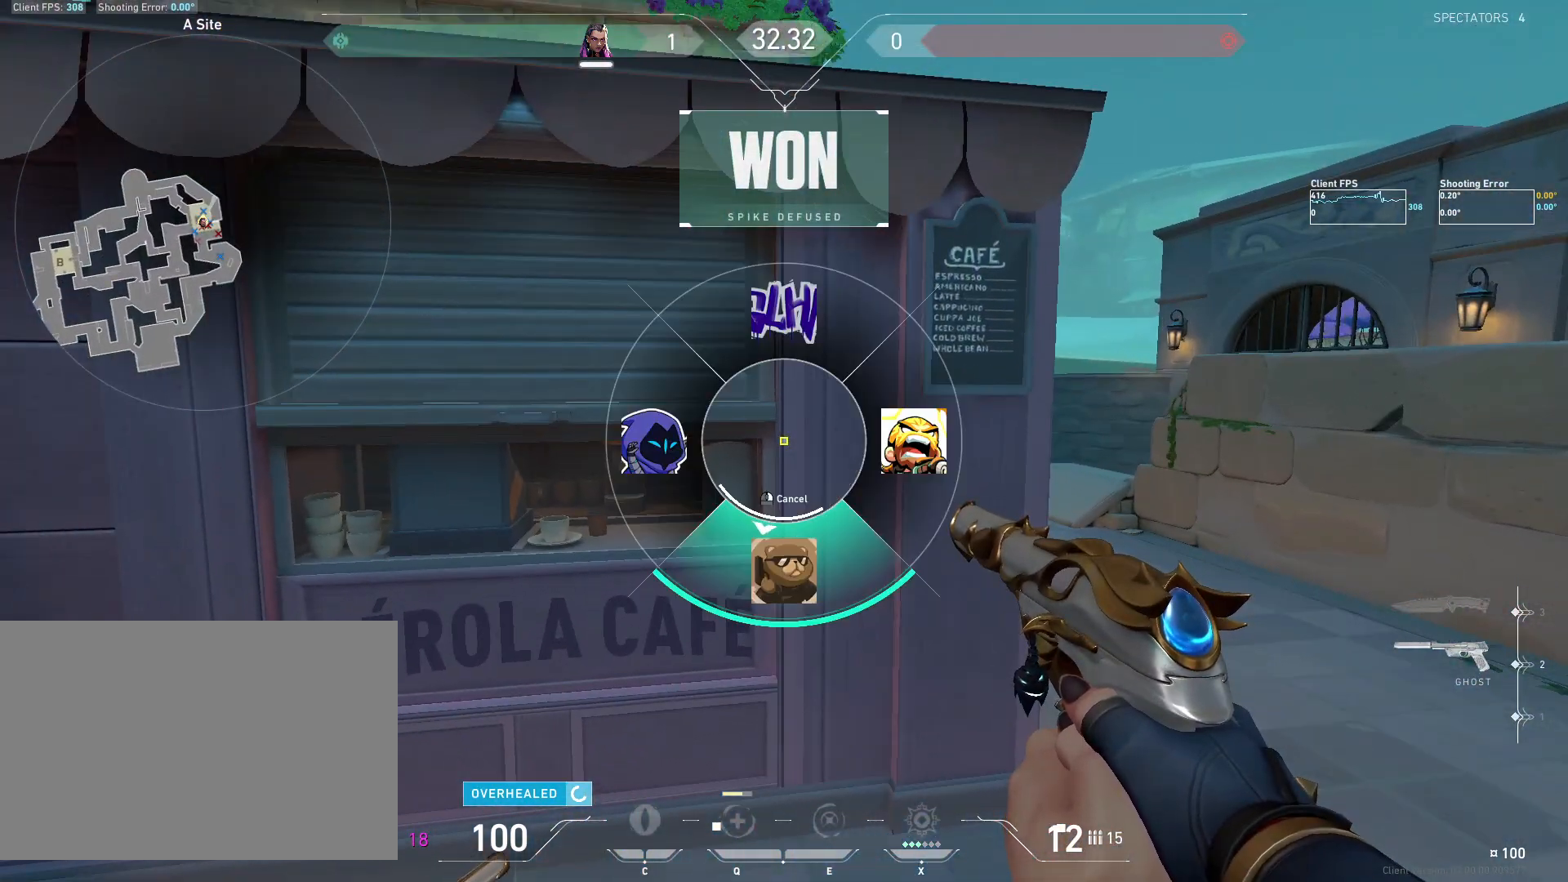
{"keys": [], "mouse": [], "events": []}
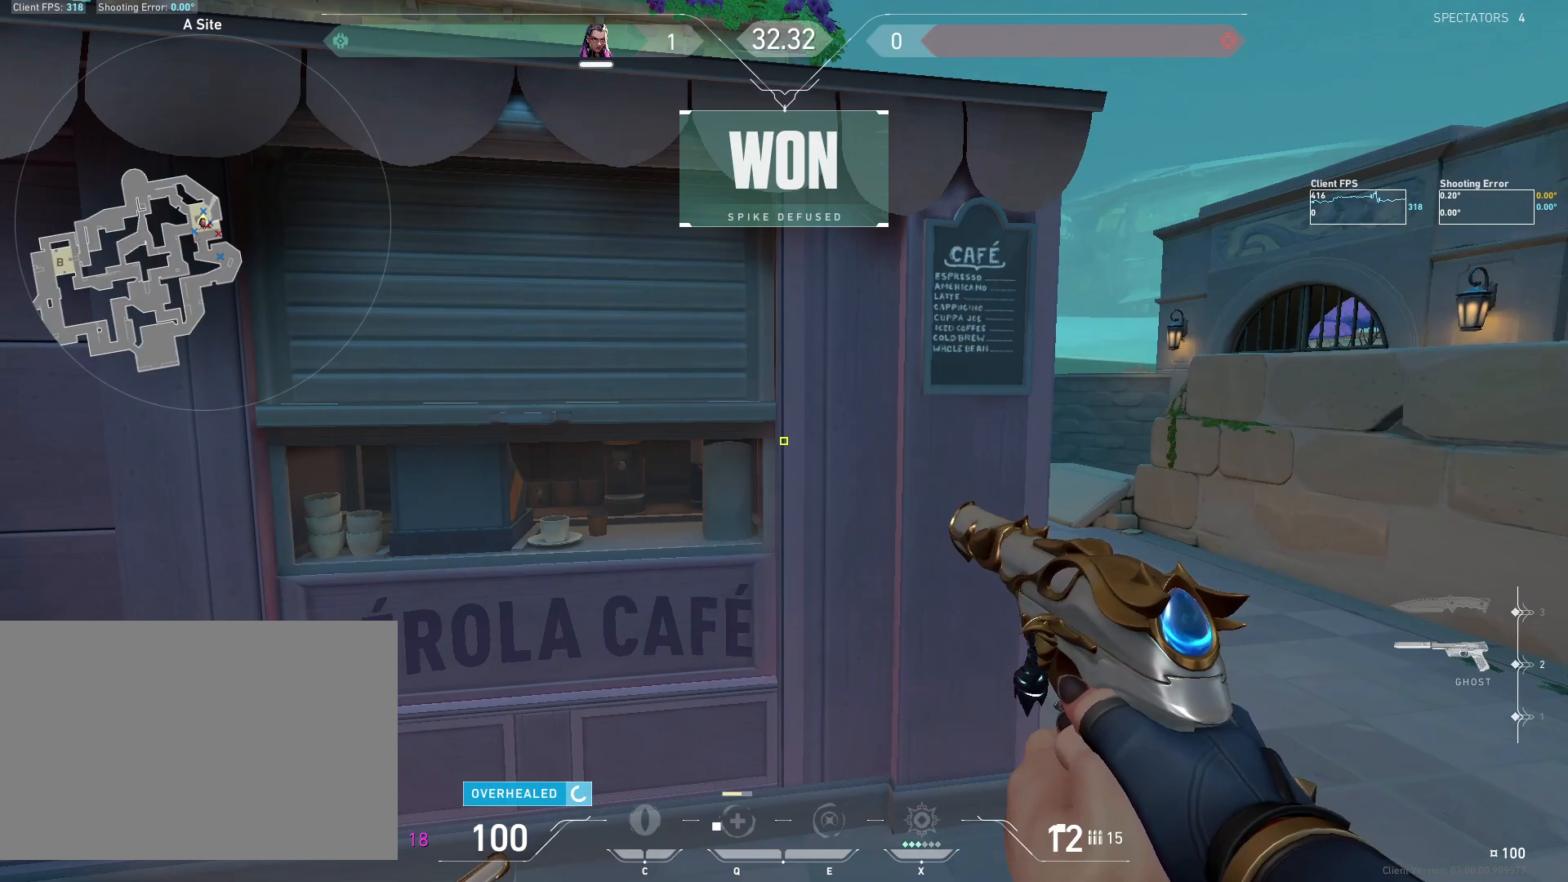
{"keys": [], "mouse": [], "events": [[333, "d", "down"], [417, "d", "up"]]}
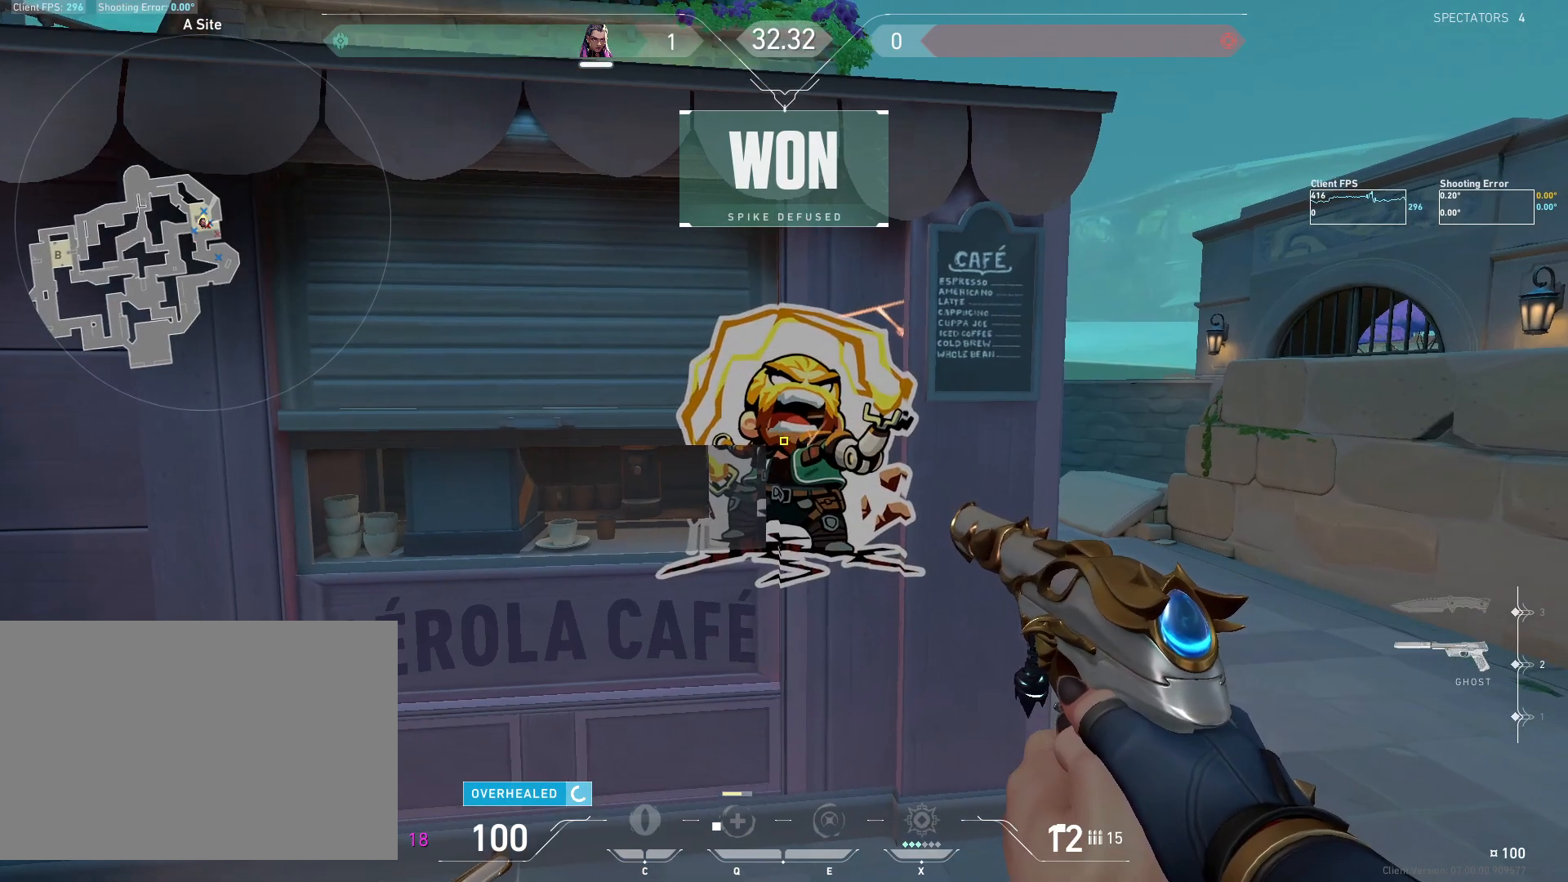
{"keys": [], "mouse": [], "events": [[300, "ctrl", "down"], [450, "ctrl", "up"]]}
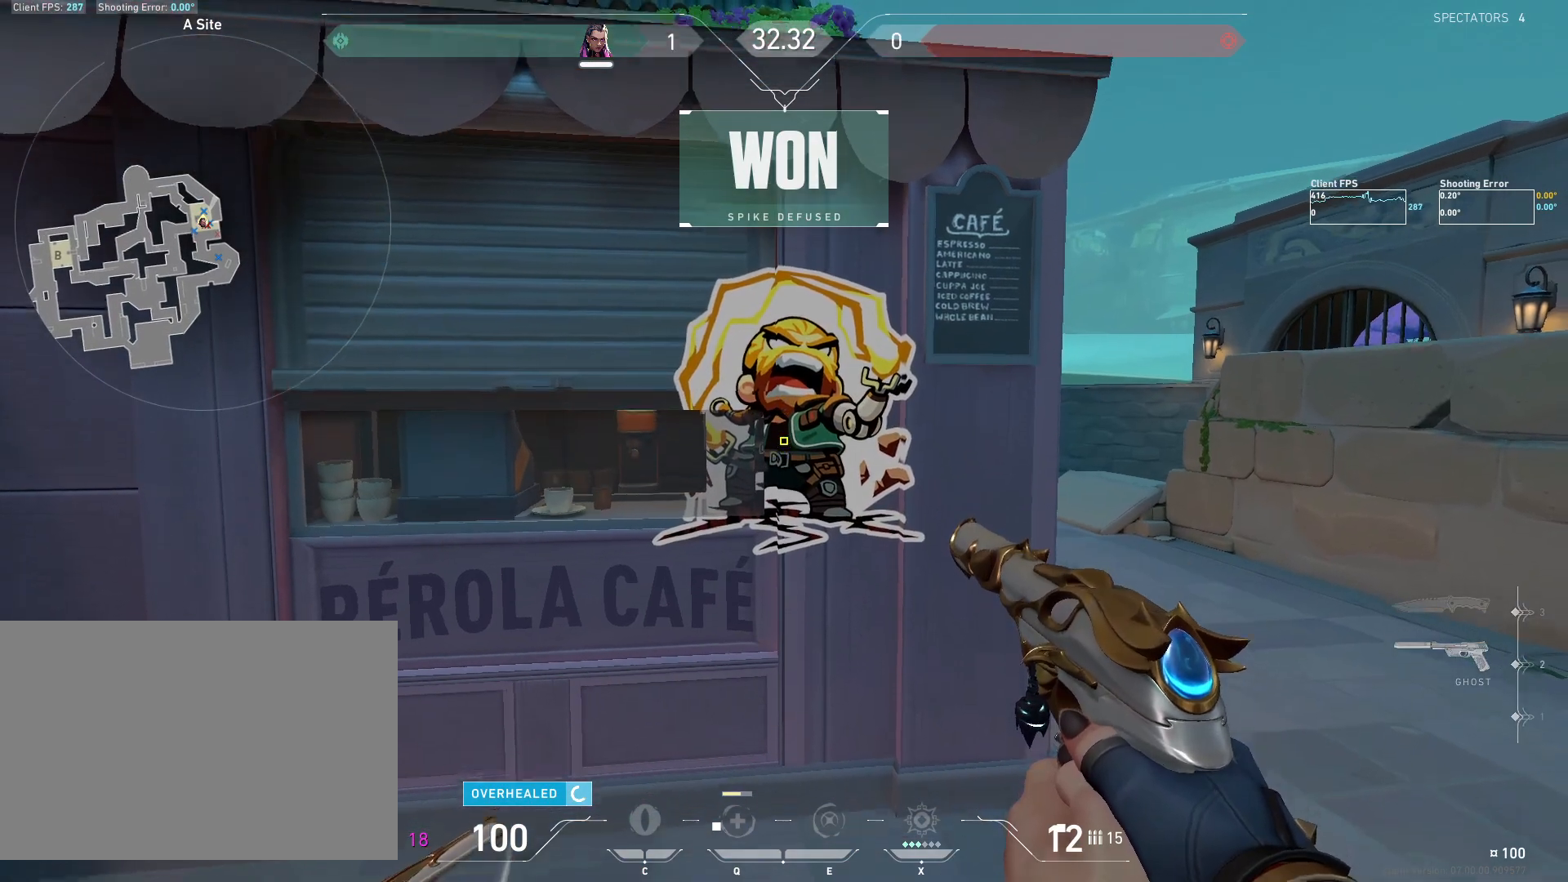
{"keys": [], "mouse": [], "events": [[83, "ctrl", "down"], [233, "ctrl", "up"], [317, "ctrl", "down"], [333, "d", "down"], [433, "ctrl", "up"], [450, "d", "up"]]}
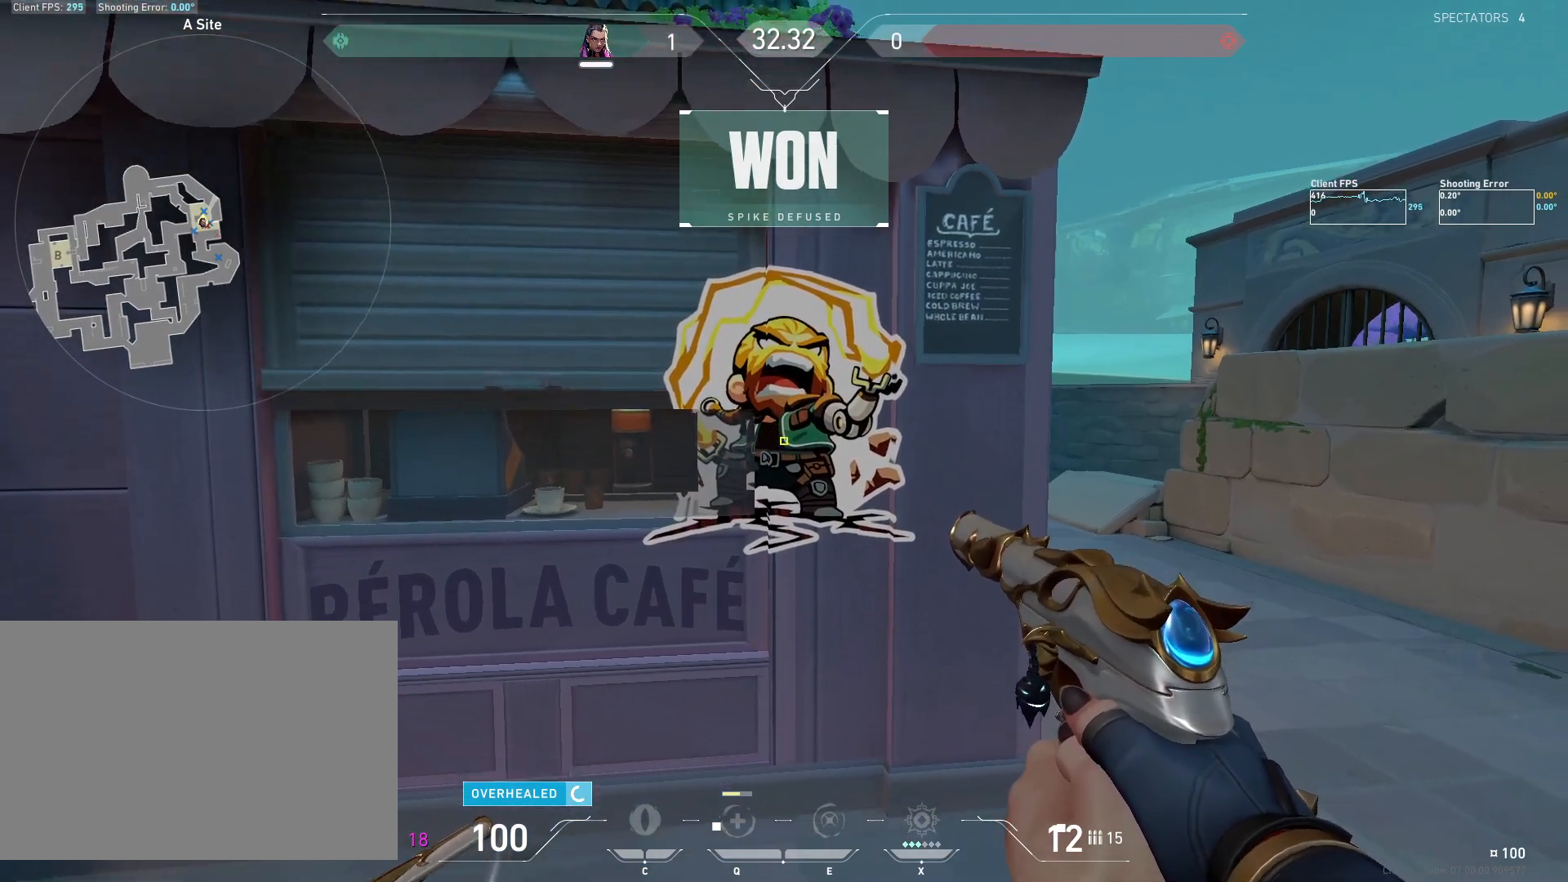
{"keys": [], "mouse": [], "events": [[33, "ctrl", "down"], [117, "ctrl", "up"]]}